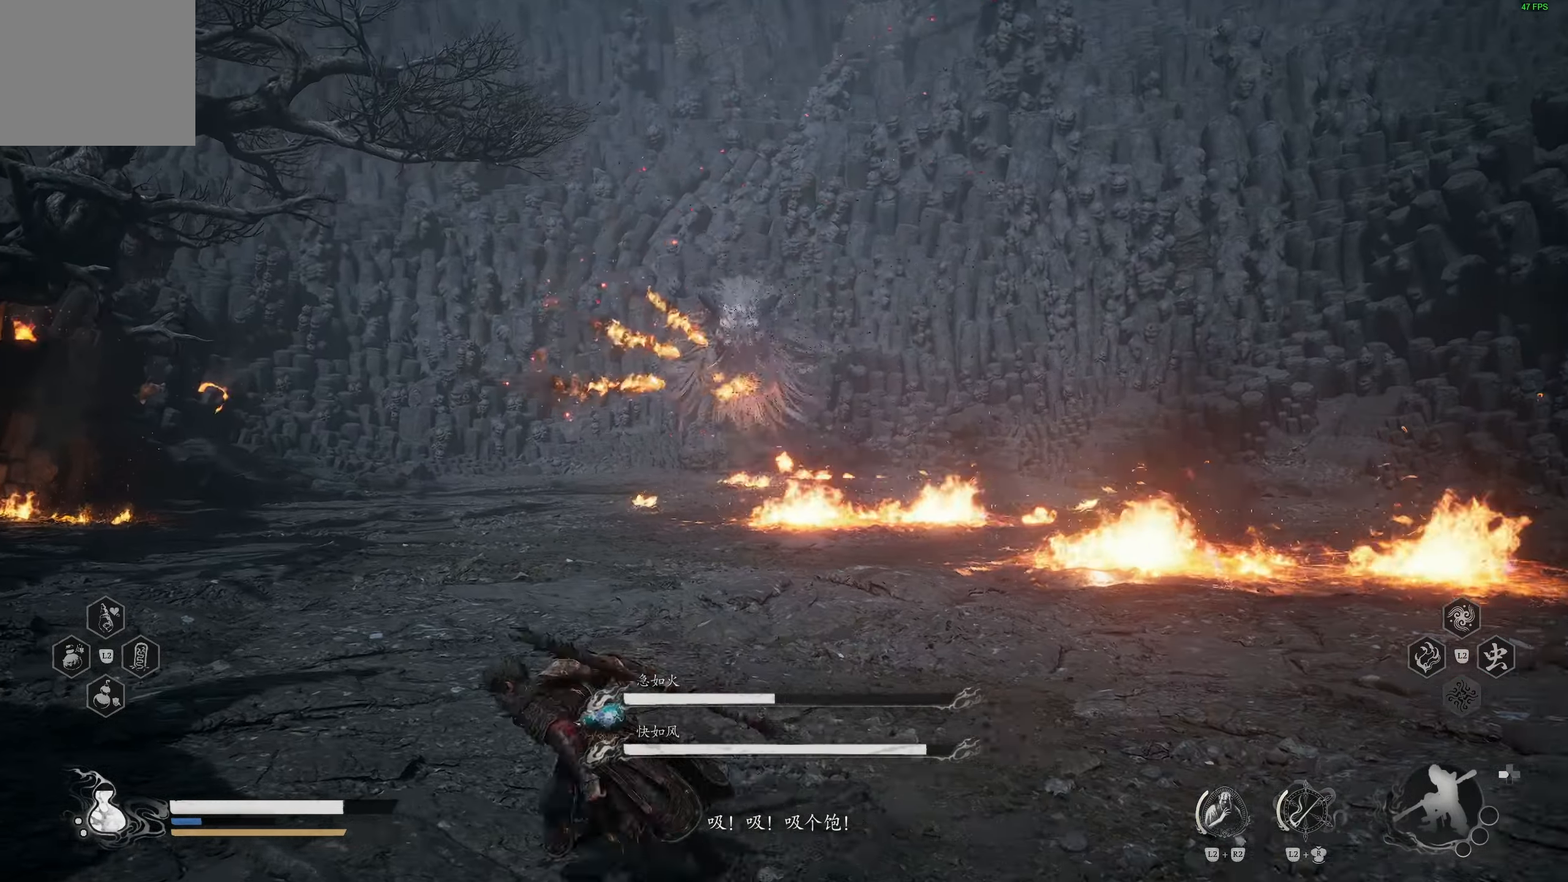
Gameplay with a controller (PlayStation layout); each line is a JSON object with the inputs held at the frame after it. "events" lists button and stick changes between this image and that frame as [ms after this image, input, new state], when the widget could be followed in between.
{"buttons": [], "left_stick": "left", "right_stick": "center", "events": [[167, "left_stick", "up-left"], [400, "left_stick", "left"]]}
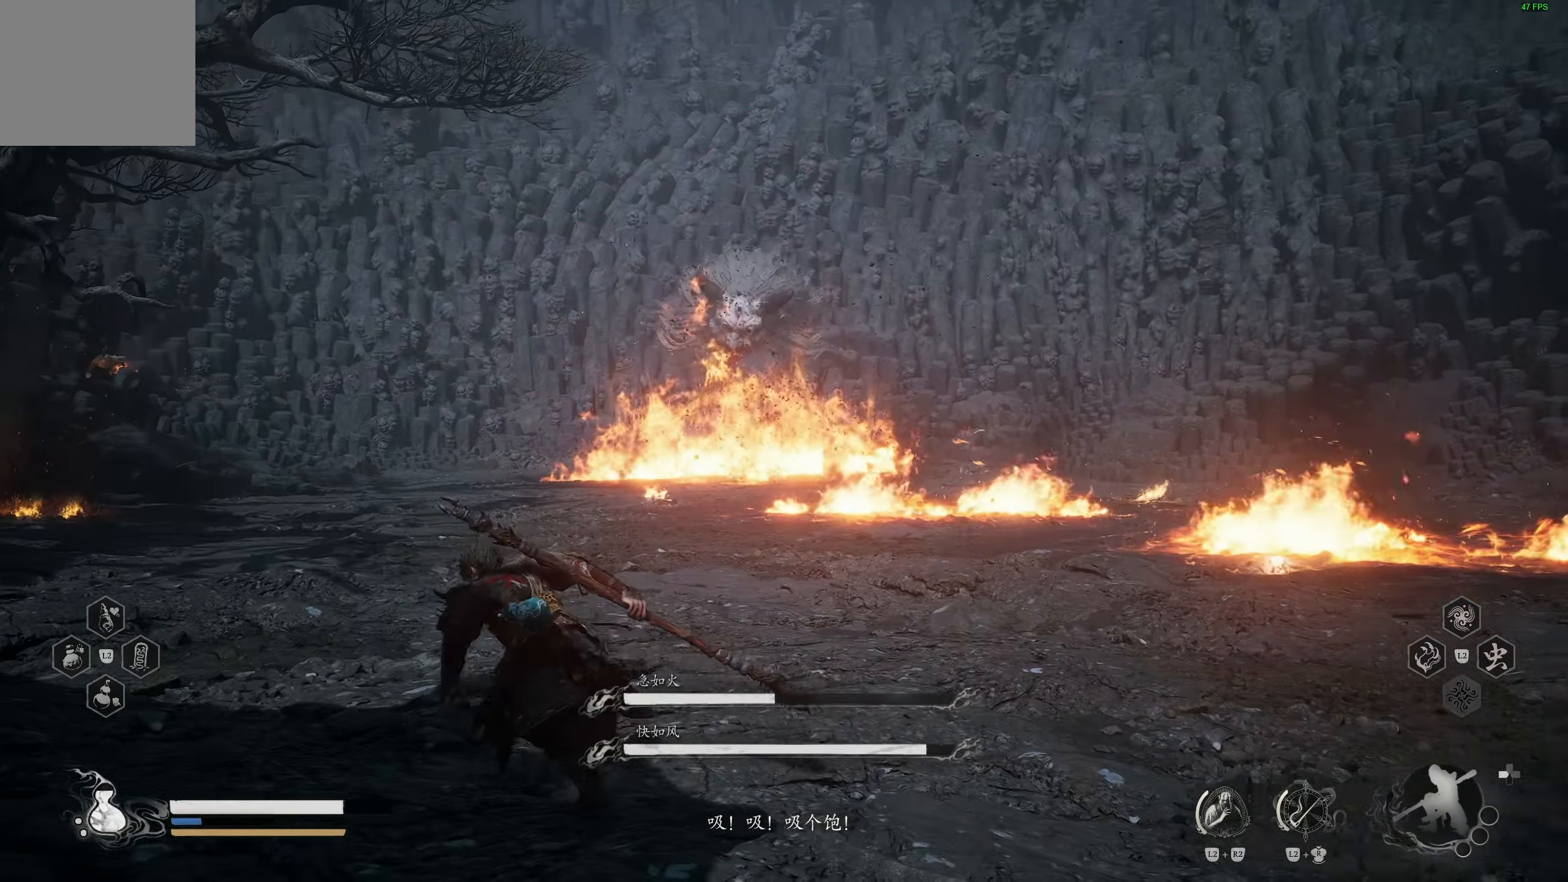
{"buttons": [], "left_stick": "left", "right_stick": "center", "events": [[383, "right_stick", "down"], [483, "right_stick", "center"]]}
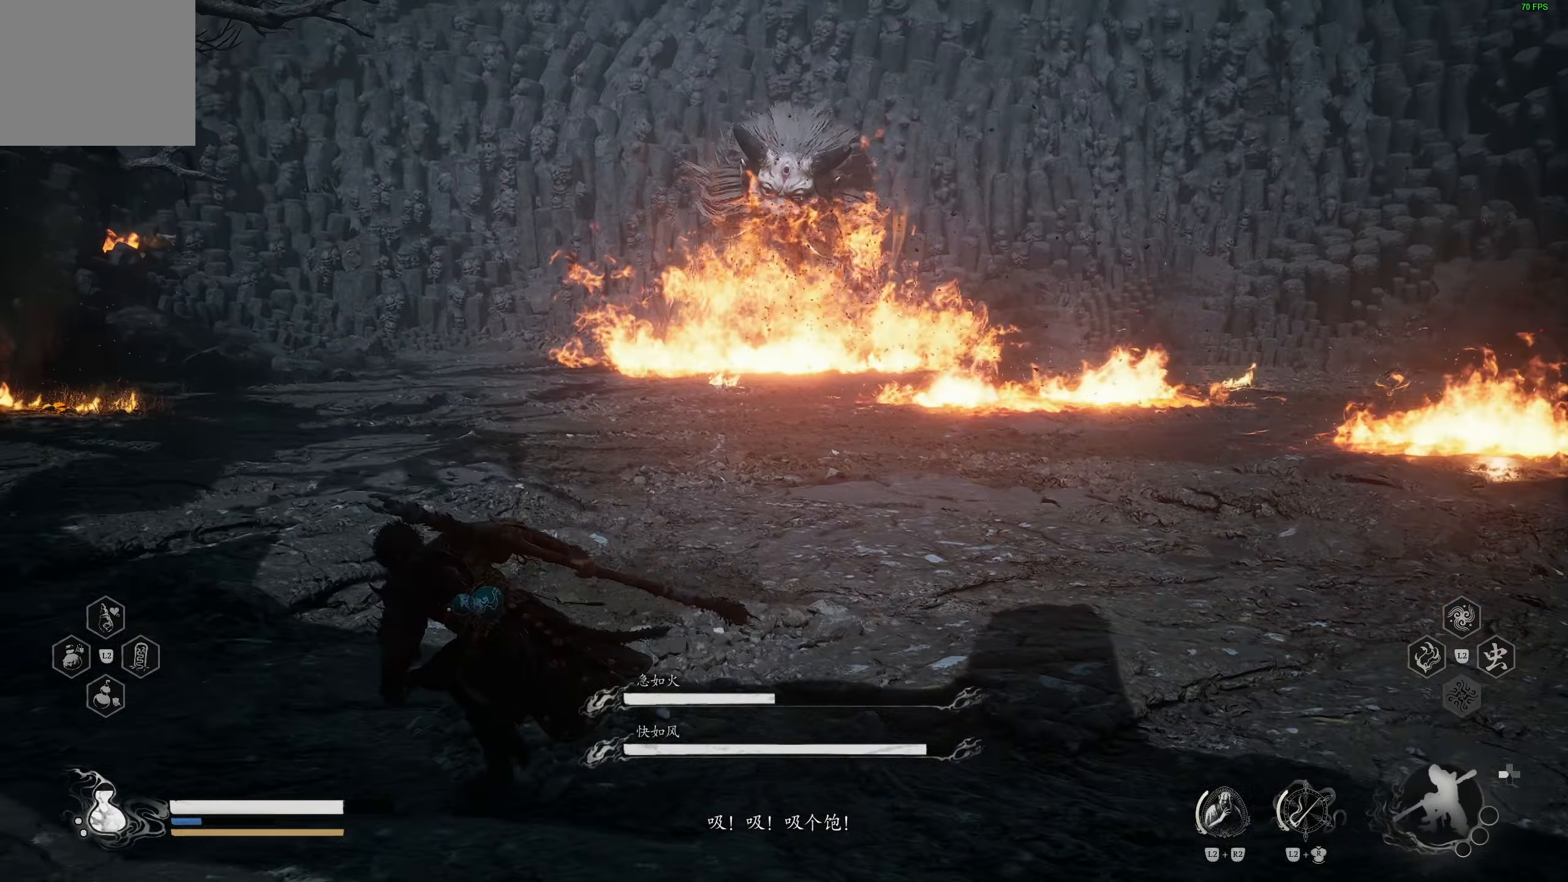
{"buttons": [], "left_stick": "left", "right_stick": "center", "events": []}
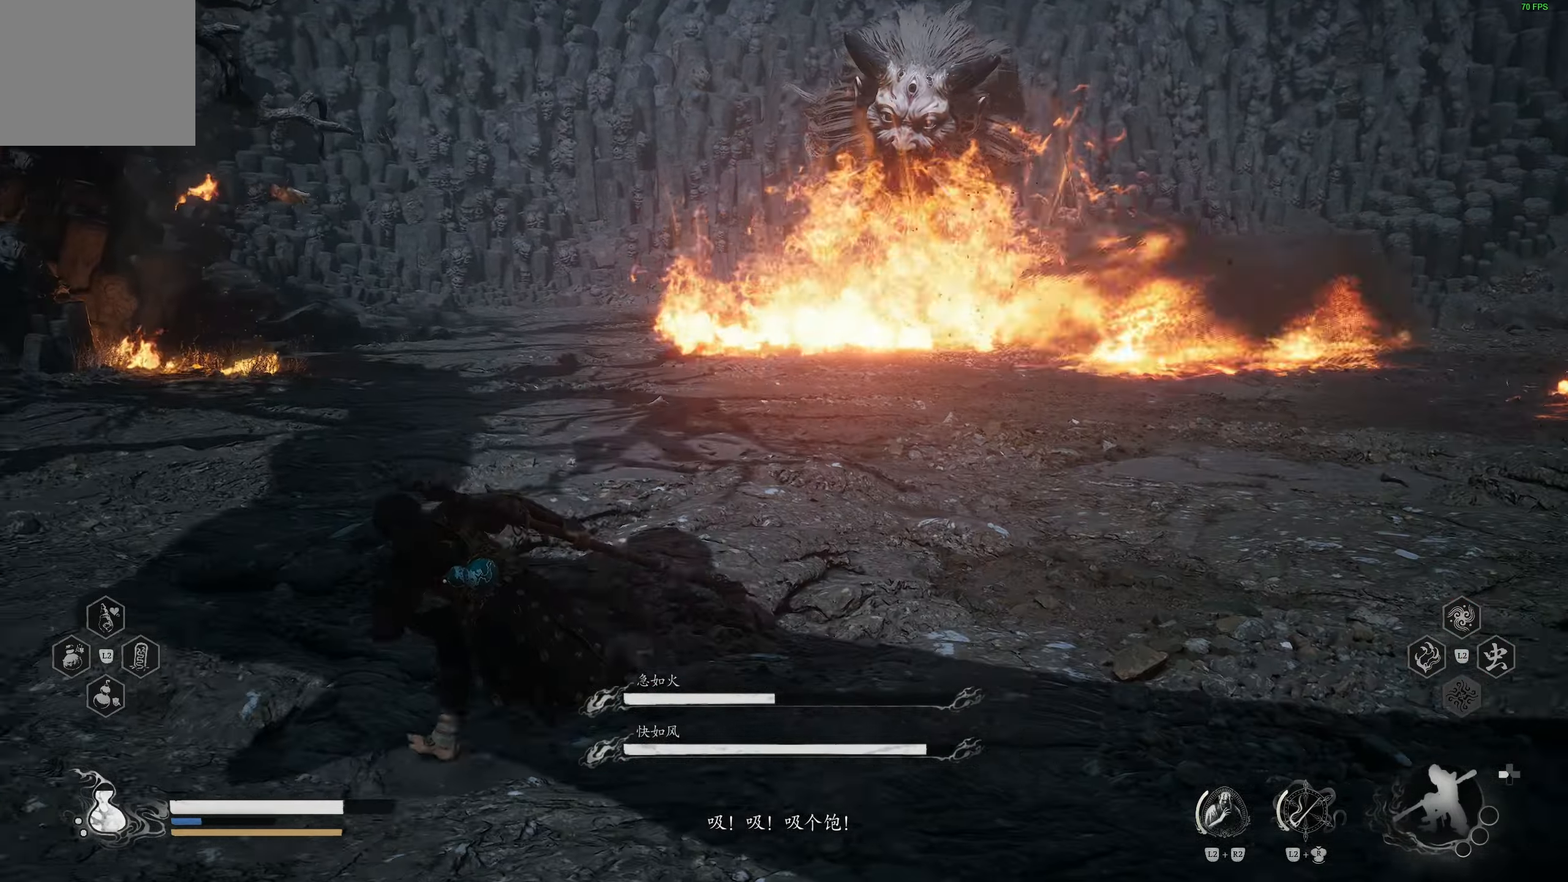
{"buttons": [], "left_stick": "left", "right_stick": "center", "events": [[17, "left_stick", "up-left"], [233, "left_stick", "left"]]}
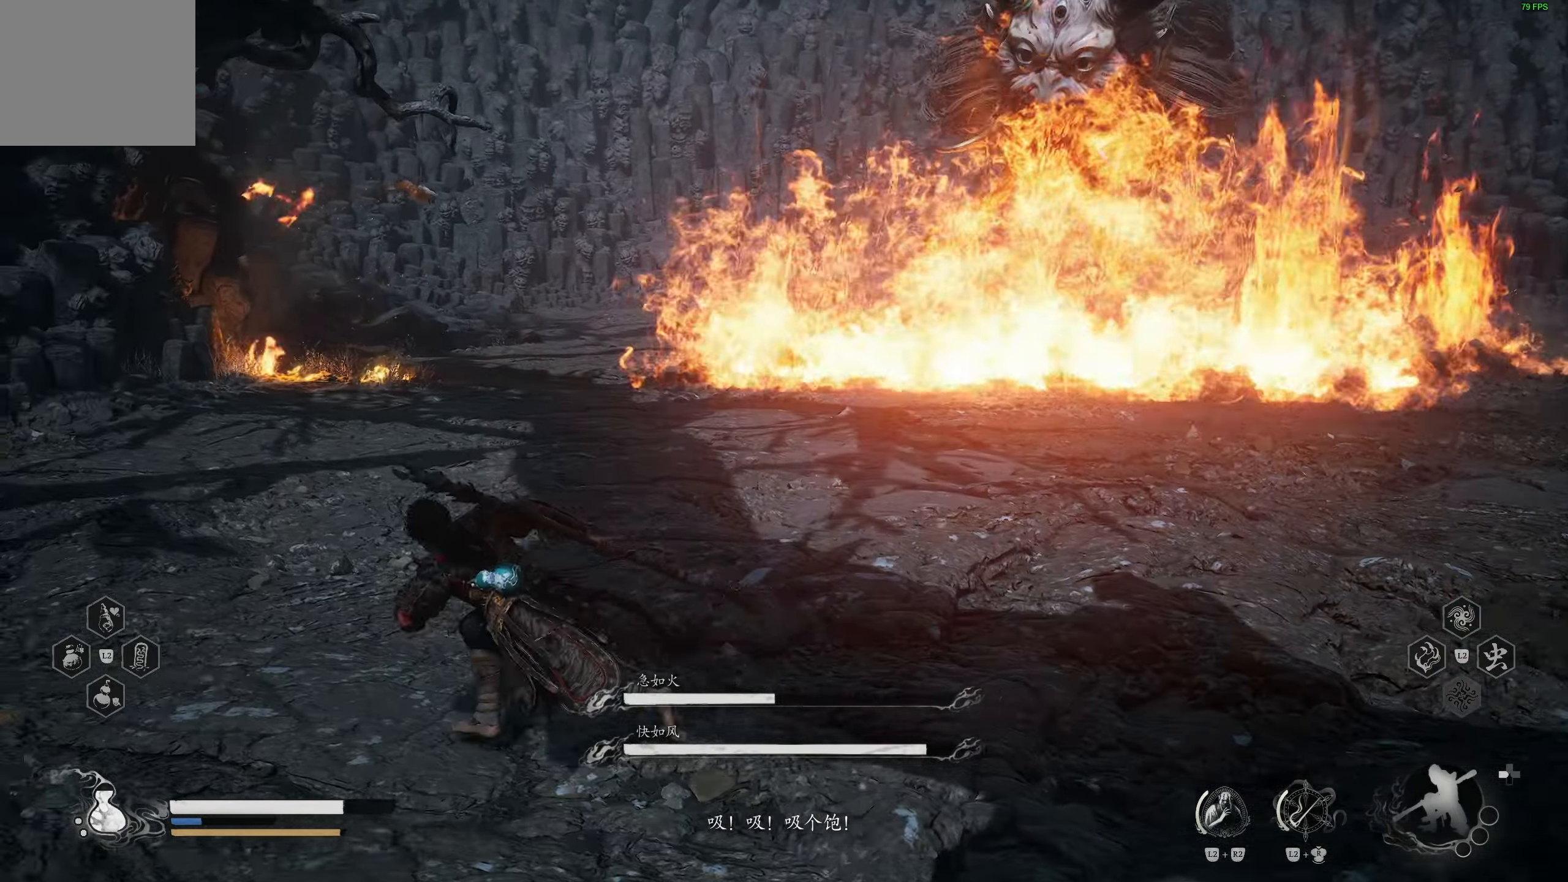
{"buttons": [], "left_stick": "left", "right_stick": "center", "events": [[183, "right_stick", "down-right"], [283, "right_stick", "center"]]}
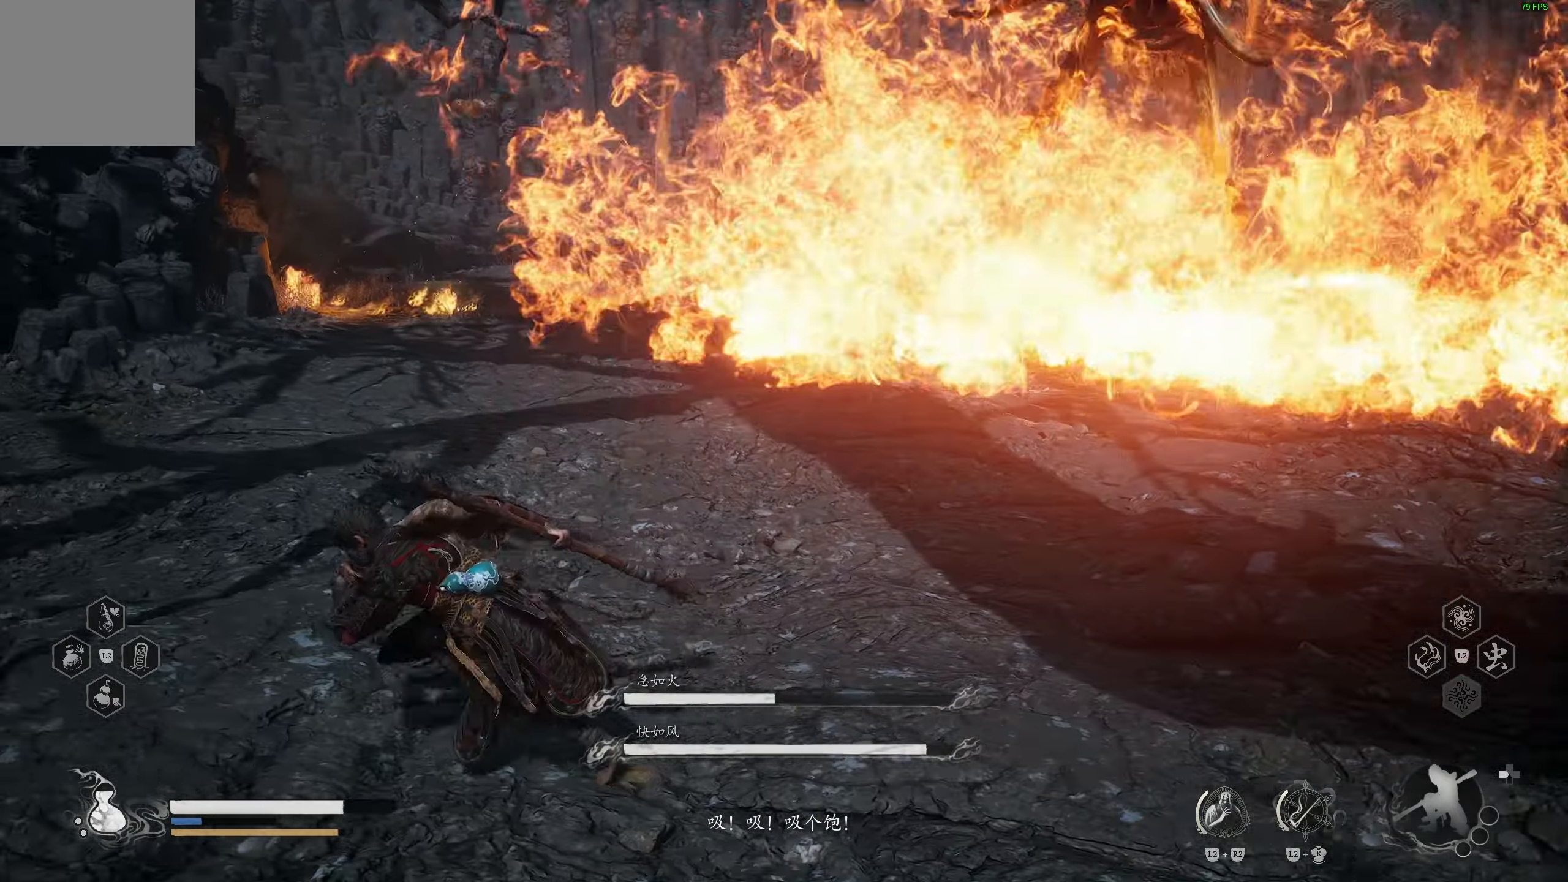
{"buttons": [], "left_stick": "up-right", "right_stick": "center", "events": [[267, "left_stick", "up-right"], [367, "CIRCLE", "down"], [483, "CIRCLE", "up"]]}
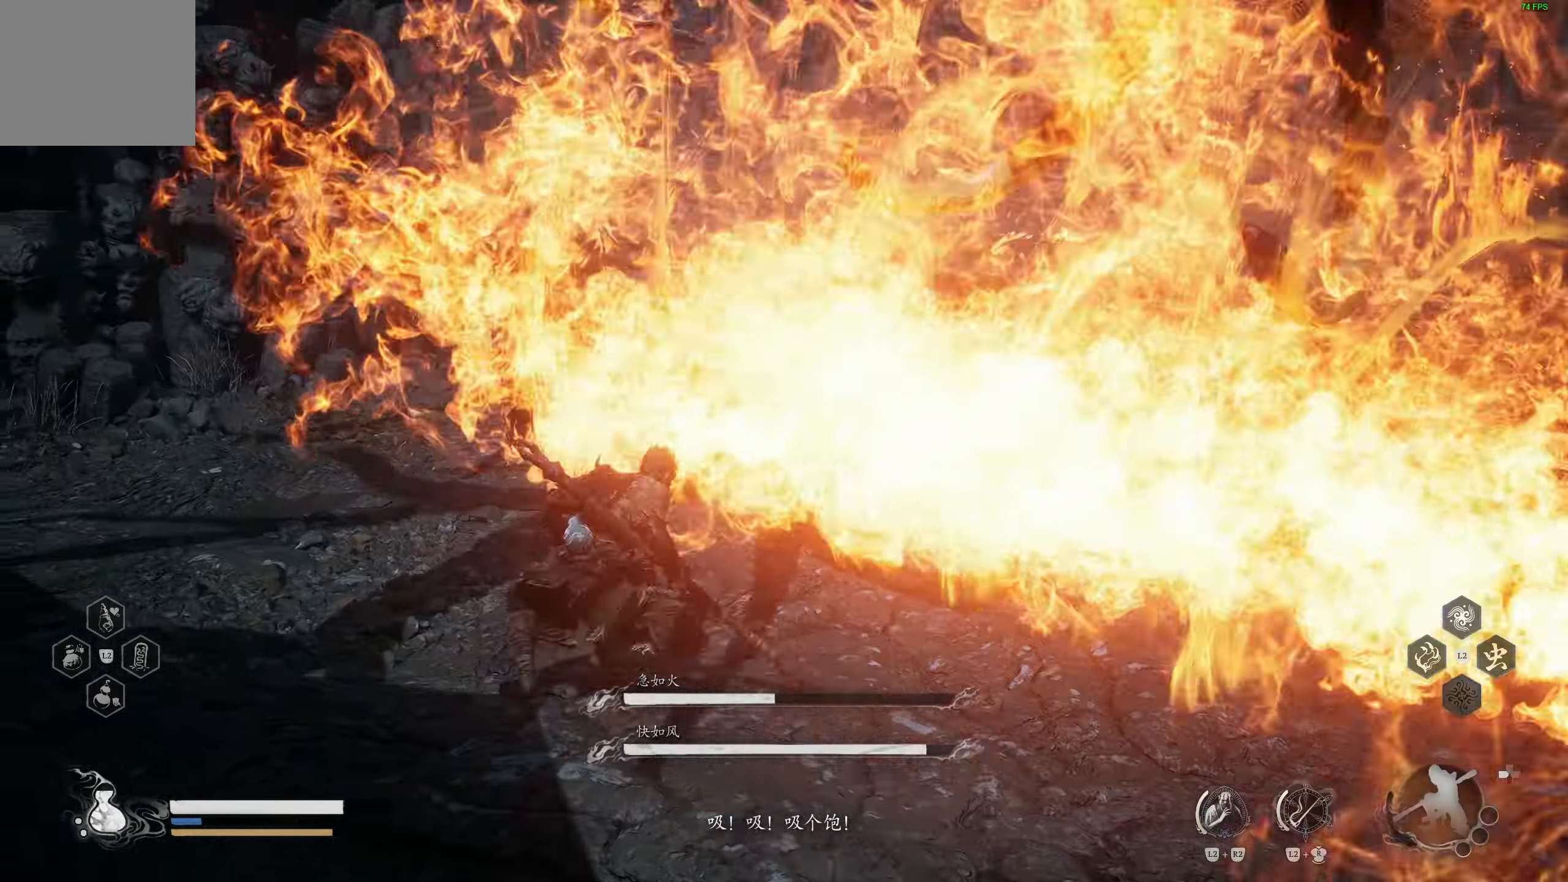
{"buttons": [], "left_stick": "center", "right_stick": "up-right", "events": [[267, "R1", "down"], [317, "R1", "up"], [383, "left_stick", "center"], [467, "right_stick", "up-right"]]}
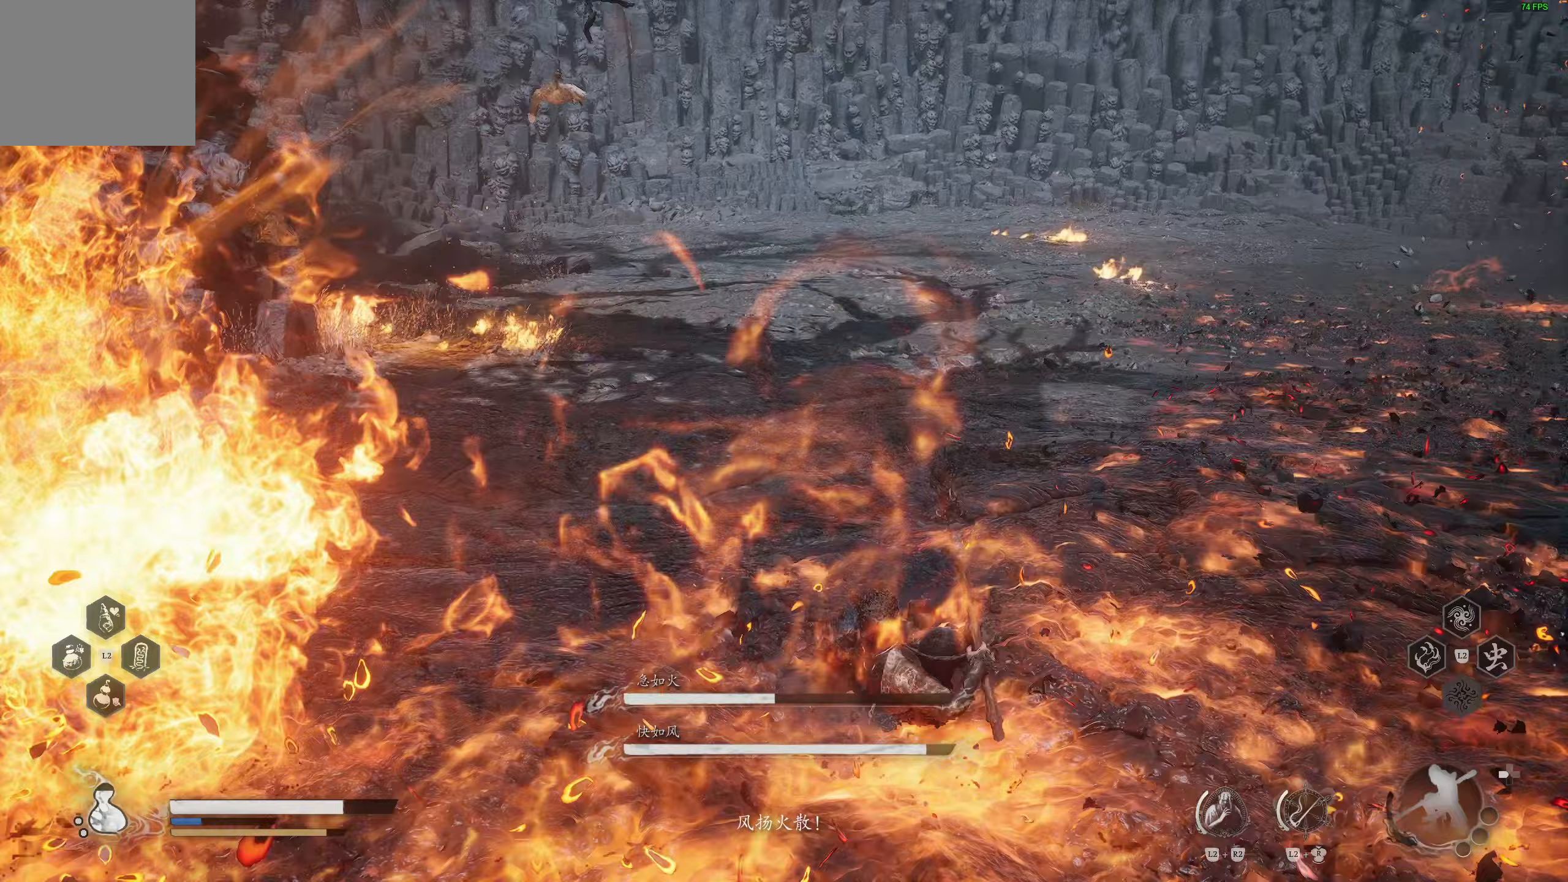
{"buttons": [], "left_stick": "left", "right_stick": "center", "events": [[50, "left_stick", "up-left"], [167, "right_stick", "center"], [250, "left_stick", "left"], [267, "right_stick", "up-right"], [367, "right_stick", "center"]]}
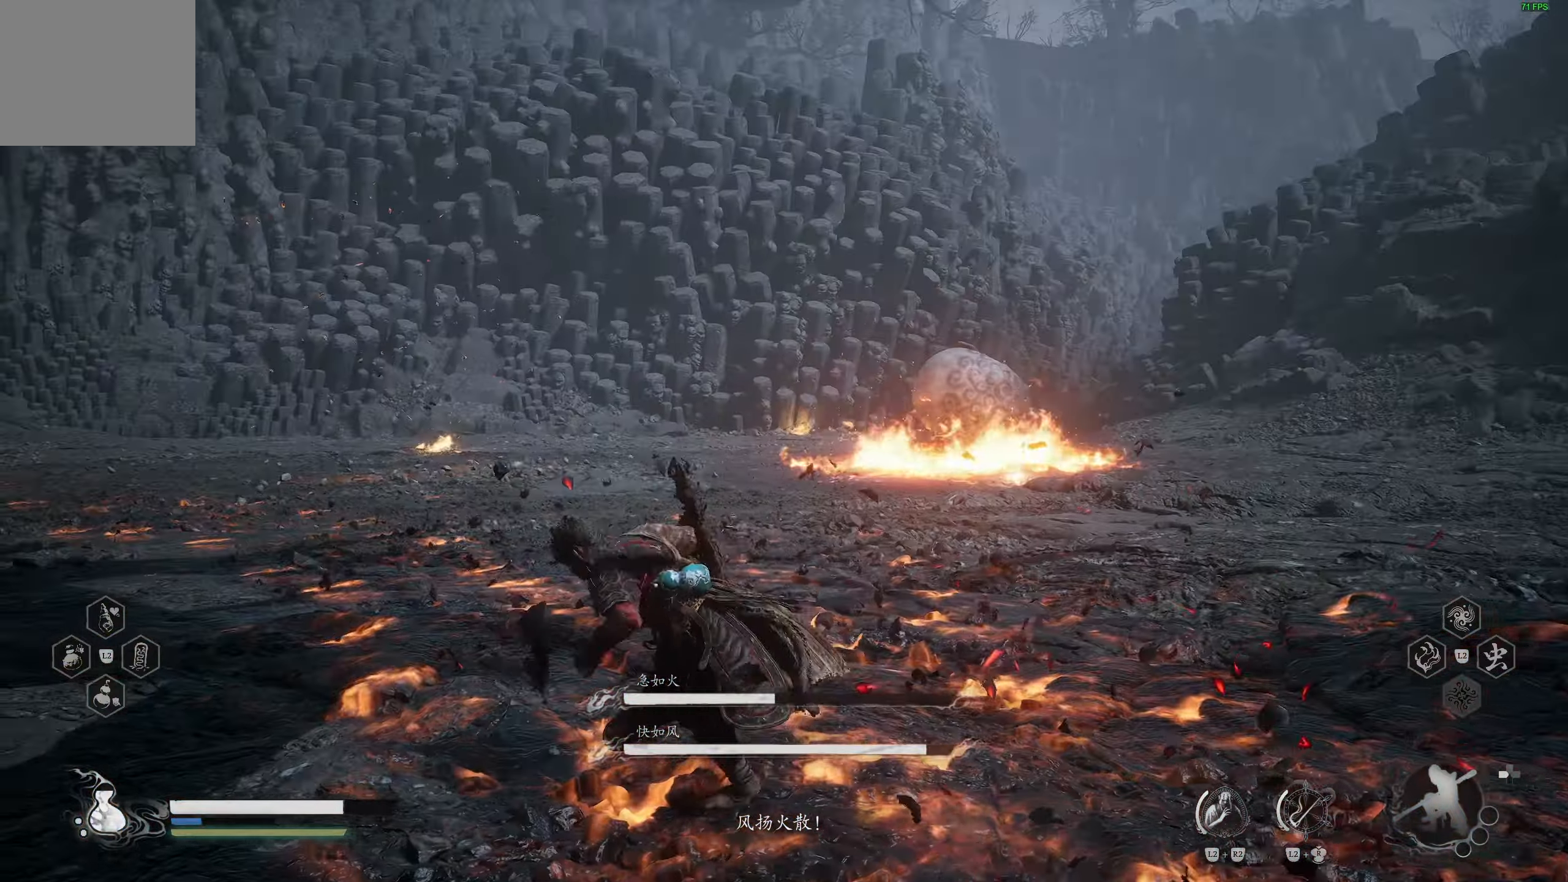
{"buttons": [], "left_stick": "up-left", "right_stick": "center", "events": [[50, "right_stick", "left"], [267, "right_stick", "center"], [483, "left_stick", "up-left"]]}
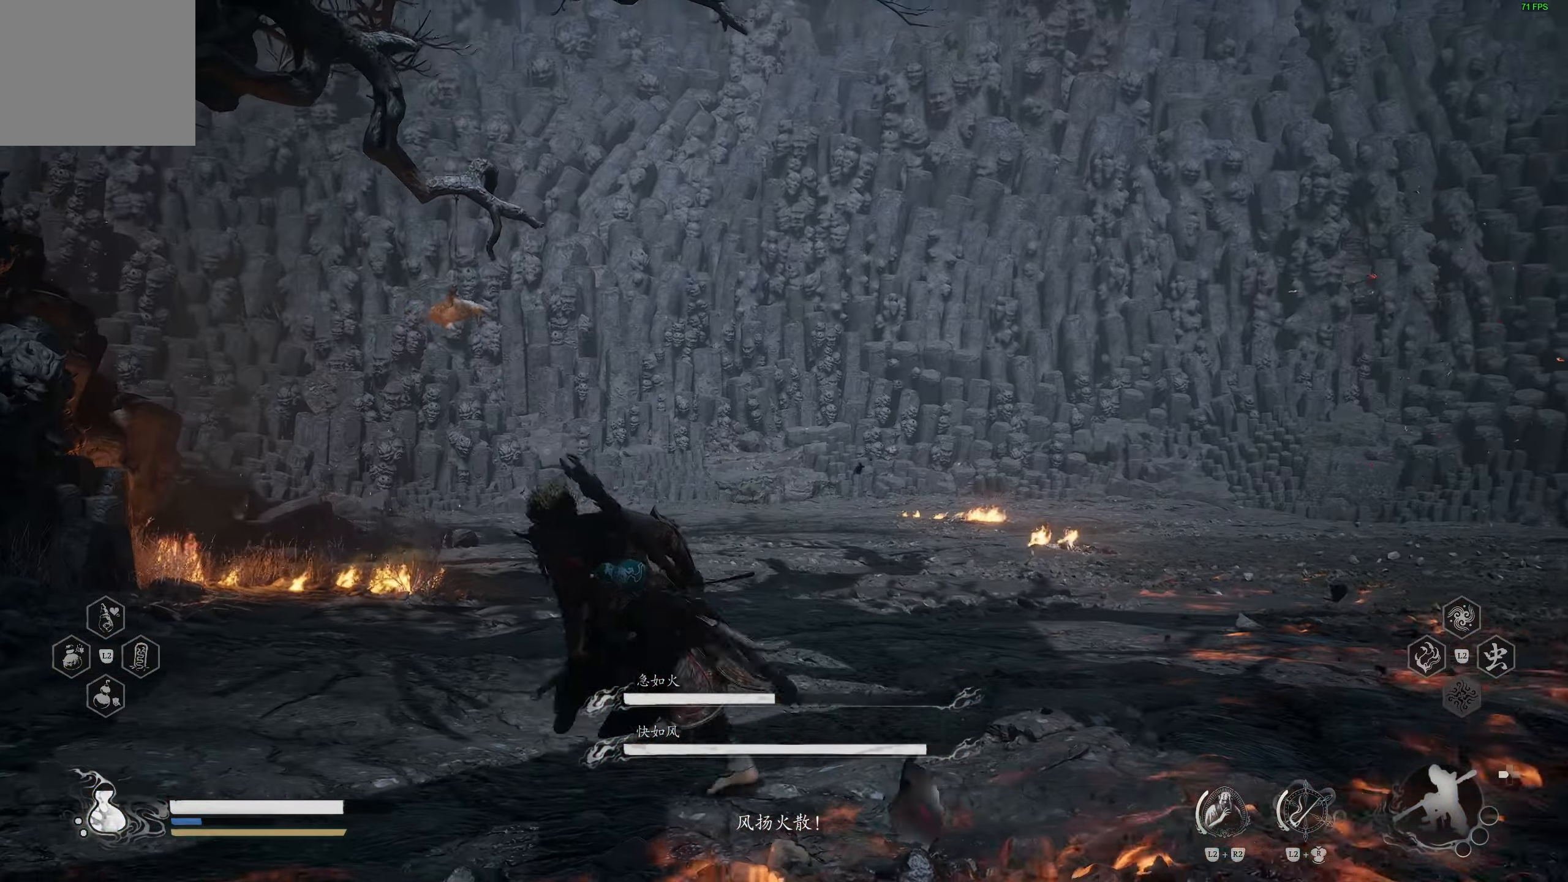
{"buttons": [], "left_stick": "up-right", "right_stick": "left", "events": [[267, "left_stick", "up-right"], [367, "right_stick", "left"]]}
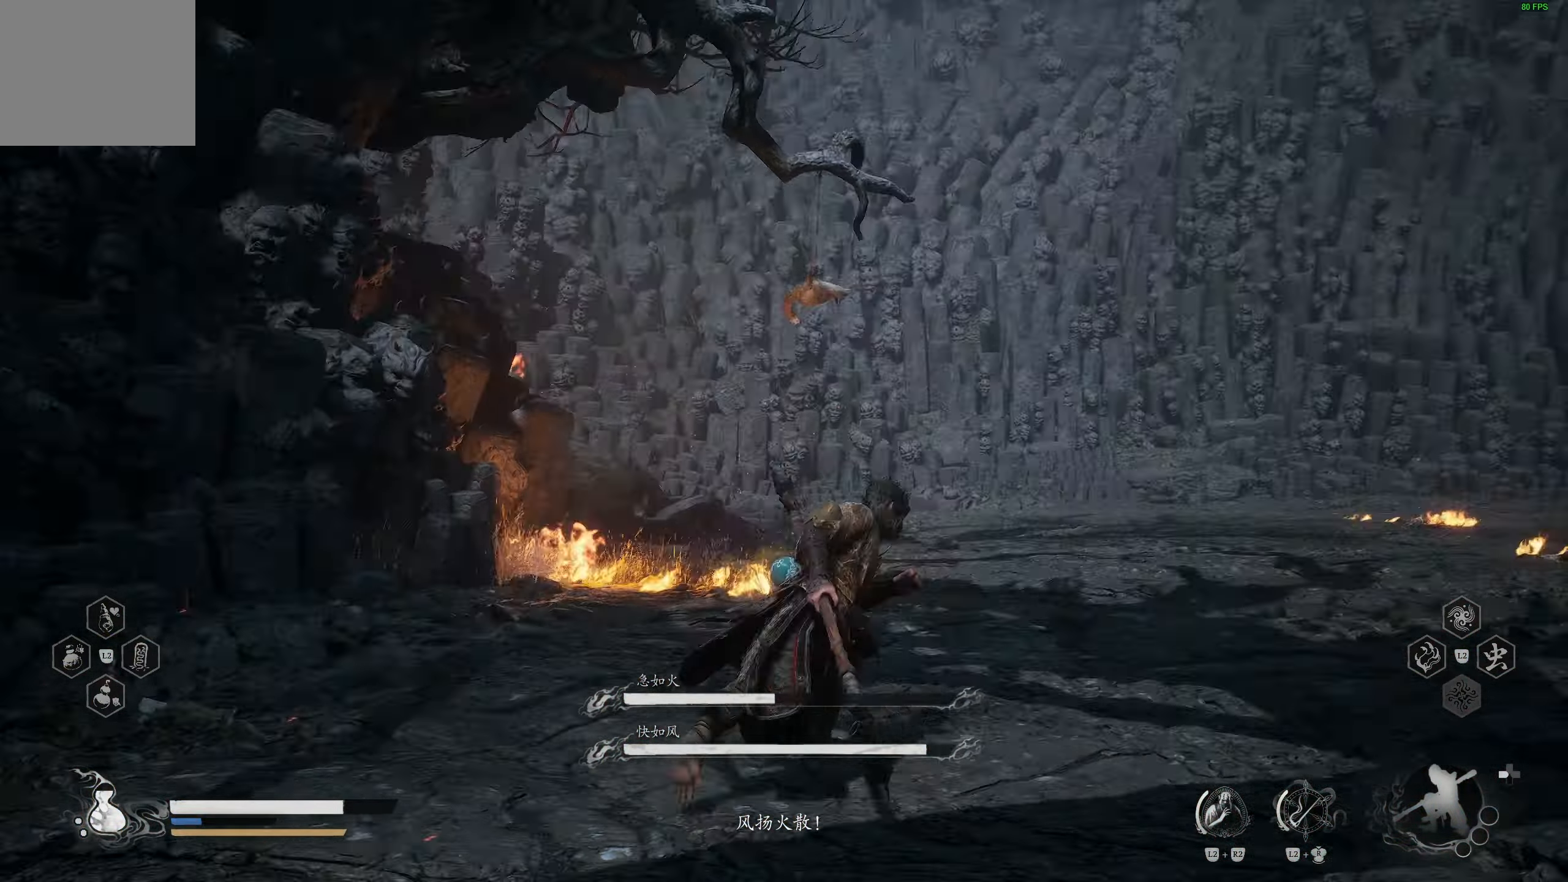
{"buttons": [], "left_stick": "down", "right_stick": "center", "events": [[83, "right_stick", "center"], [167, "left_stick", "down-right"], [200, "right_stick", "up-left"], [283, "left_stick", "down"], [383, "right_stick", "center"]]}
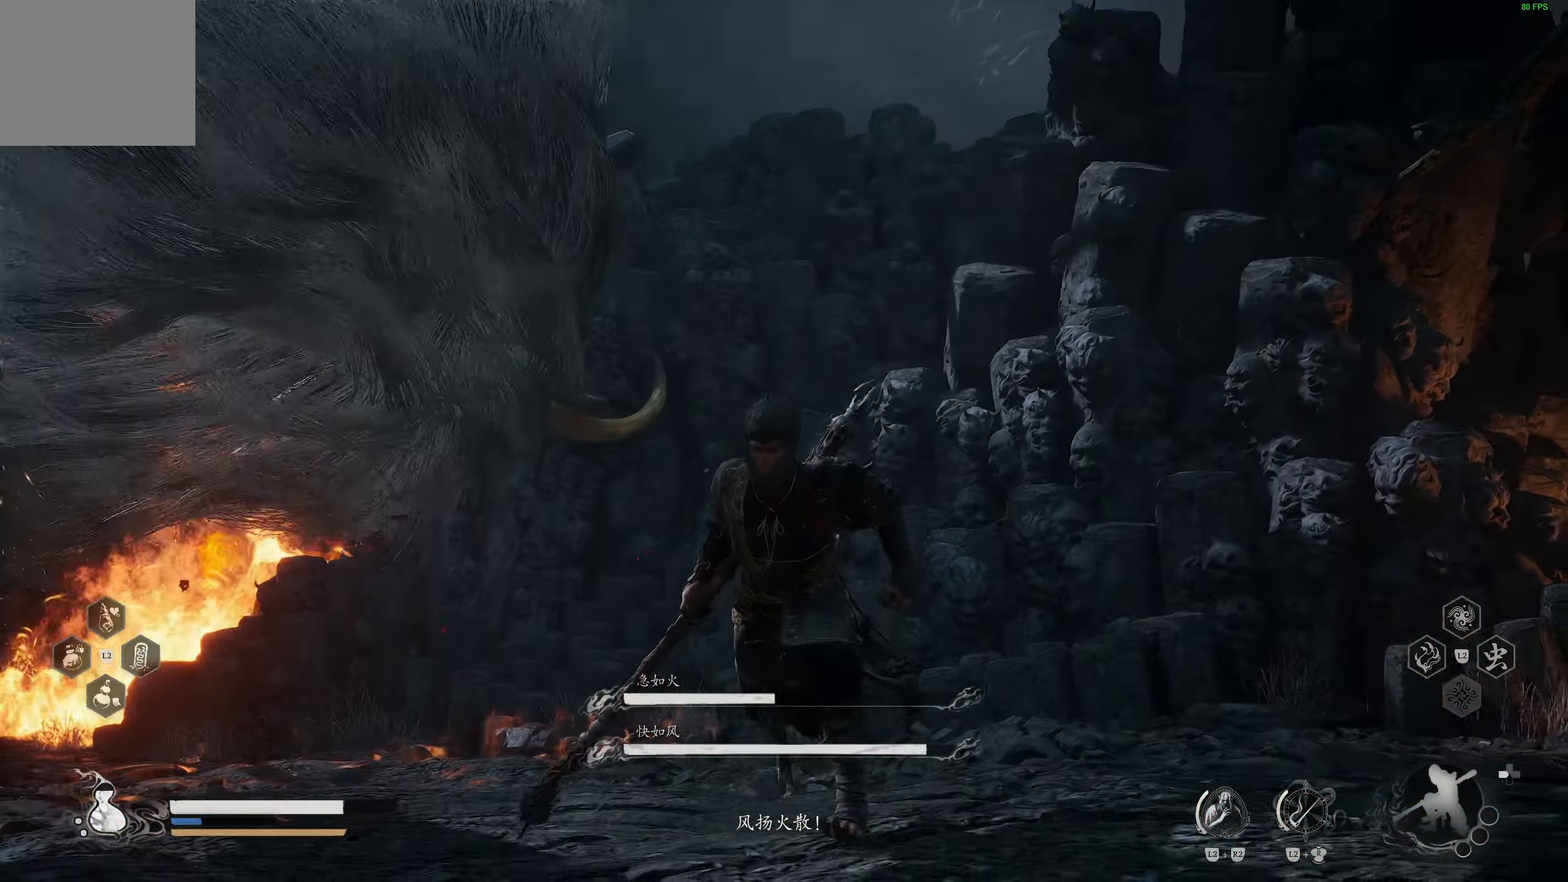
{"buttons": [], "left_stick": "down", "right_stick": "center", "events": [[33, "right_stick", "left"], [217, "right_stick", "center"]]}
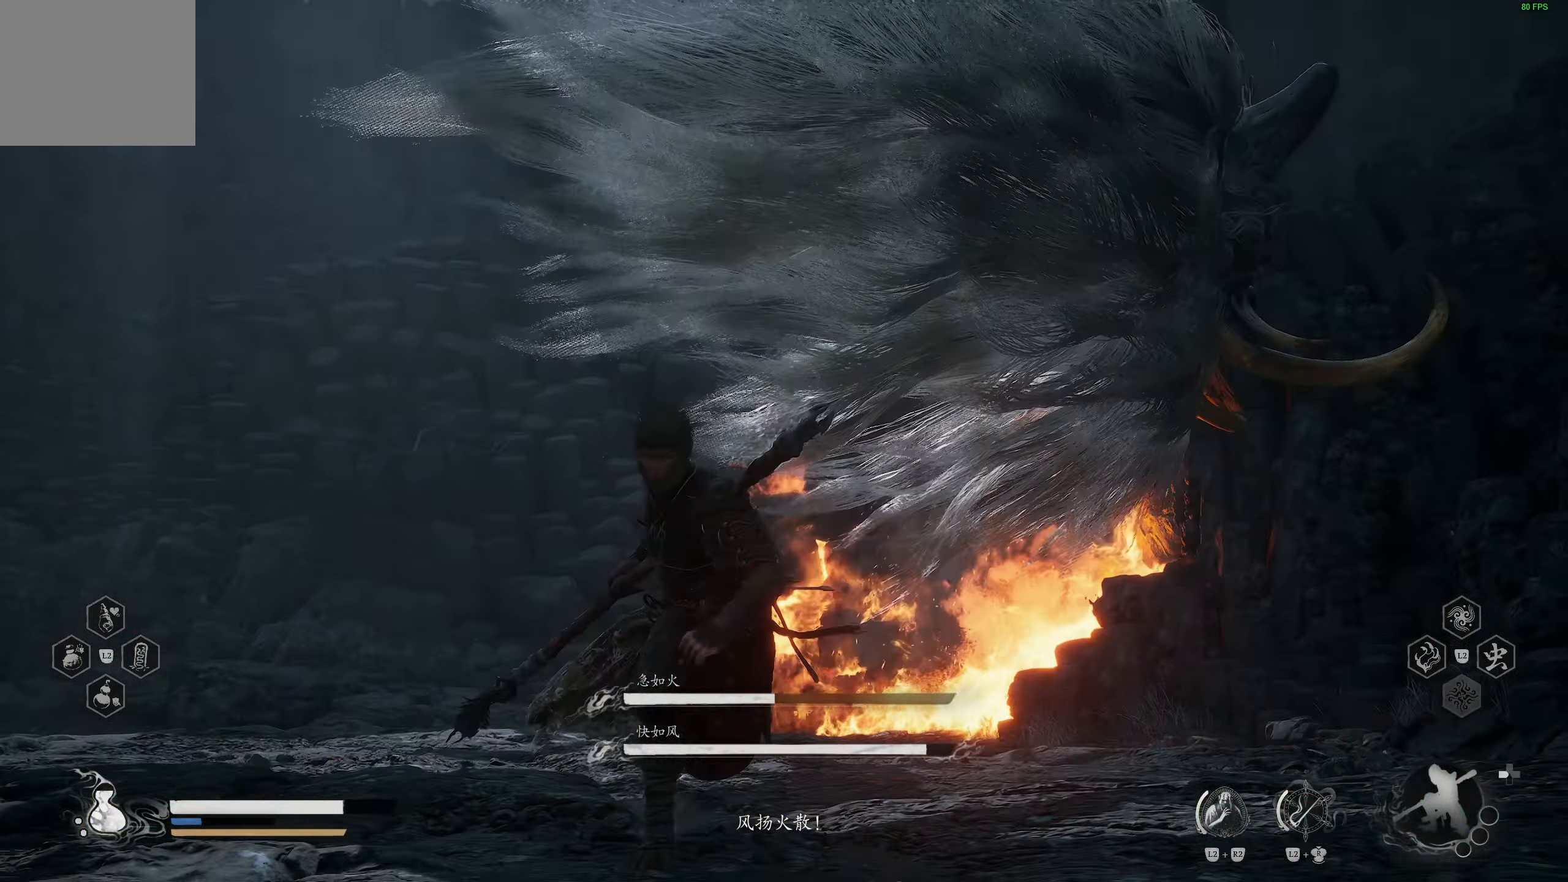
{"buttons": [], "left_stick": "down-right", "right_stick": "center", "events": [[333, "left_stick", "right"], [467, "left_stick", "down-right"]]}
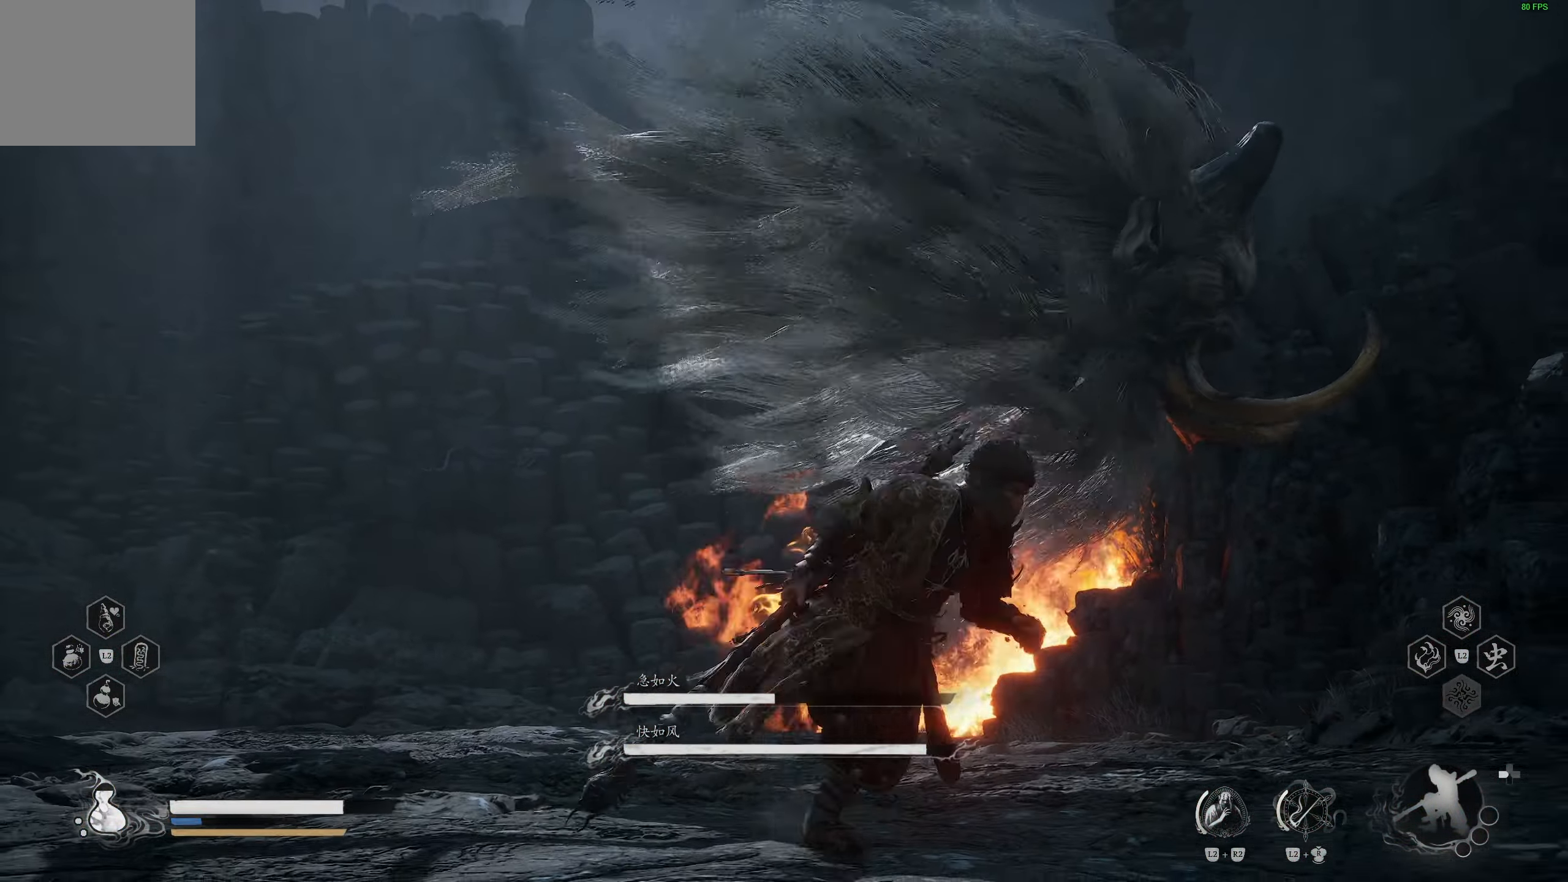
{"buttons": [], "left_stick": "down-left", "right_stick": "left", "events": [[33, "left_stick", "down"], [133, "left_stick", "down-left"], [317, "L3", "down"], [417, "L3", "up"], [500, "right_stick", "left"]]}
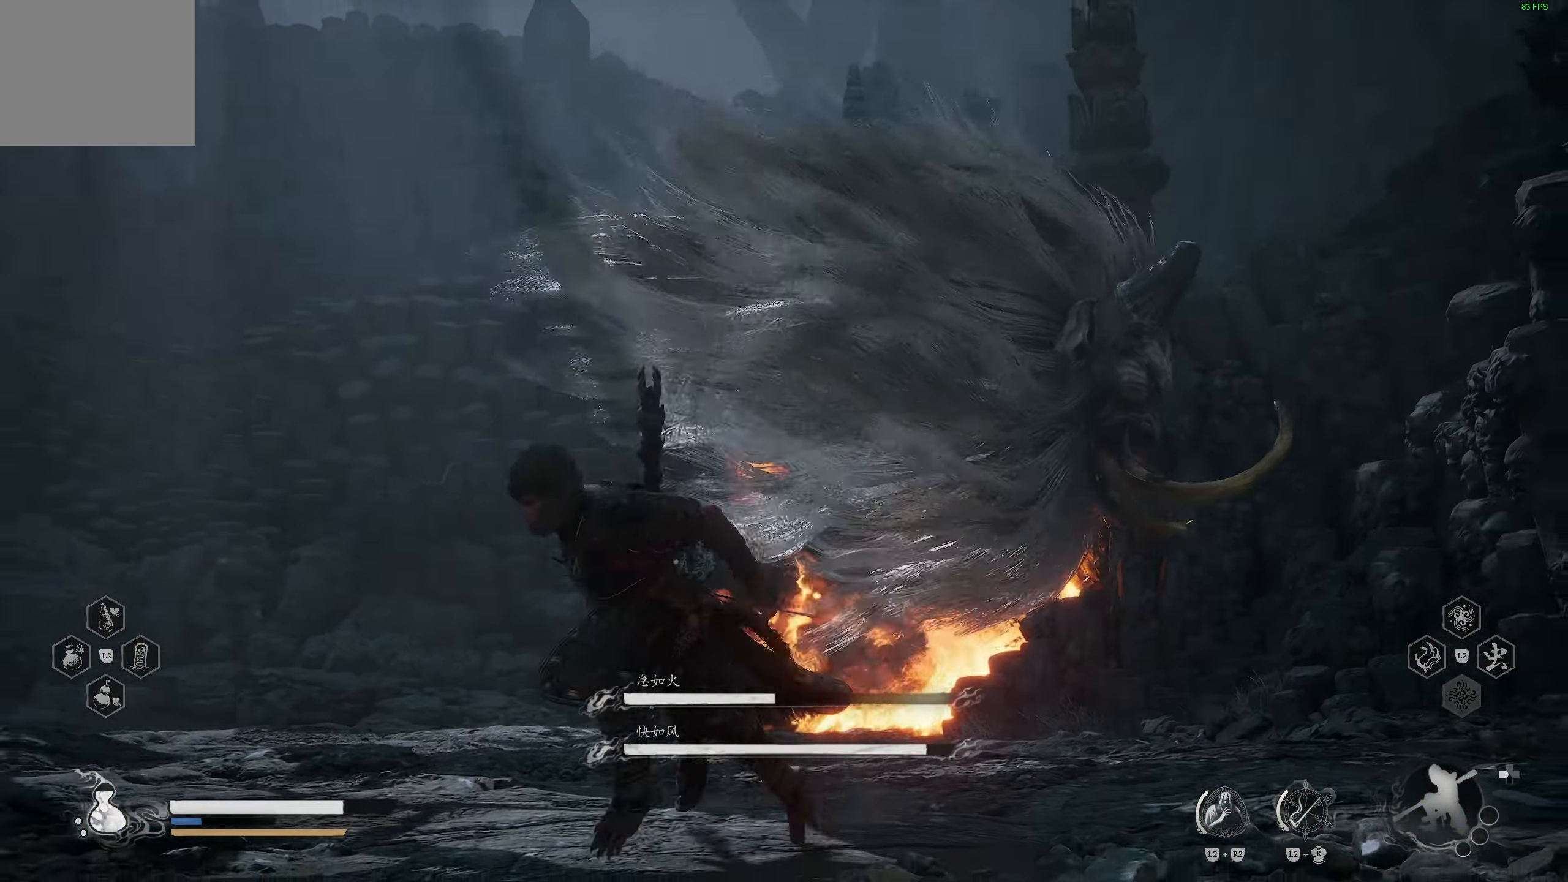
{"buttons": [], "left_stick": "up-left", "right_stick": "left", "events": [[100, "left_stick", "left"], [400, "left_stick", "up-left"]]}
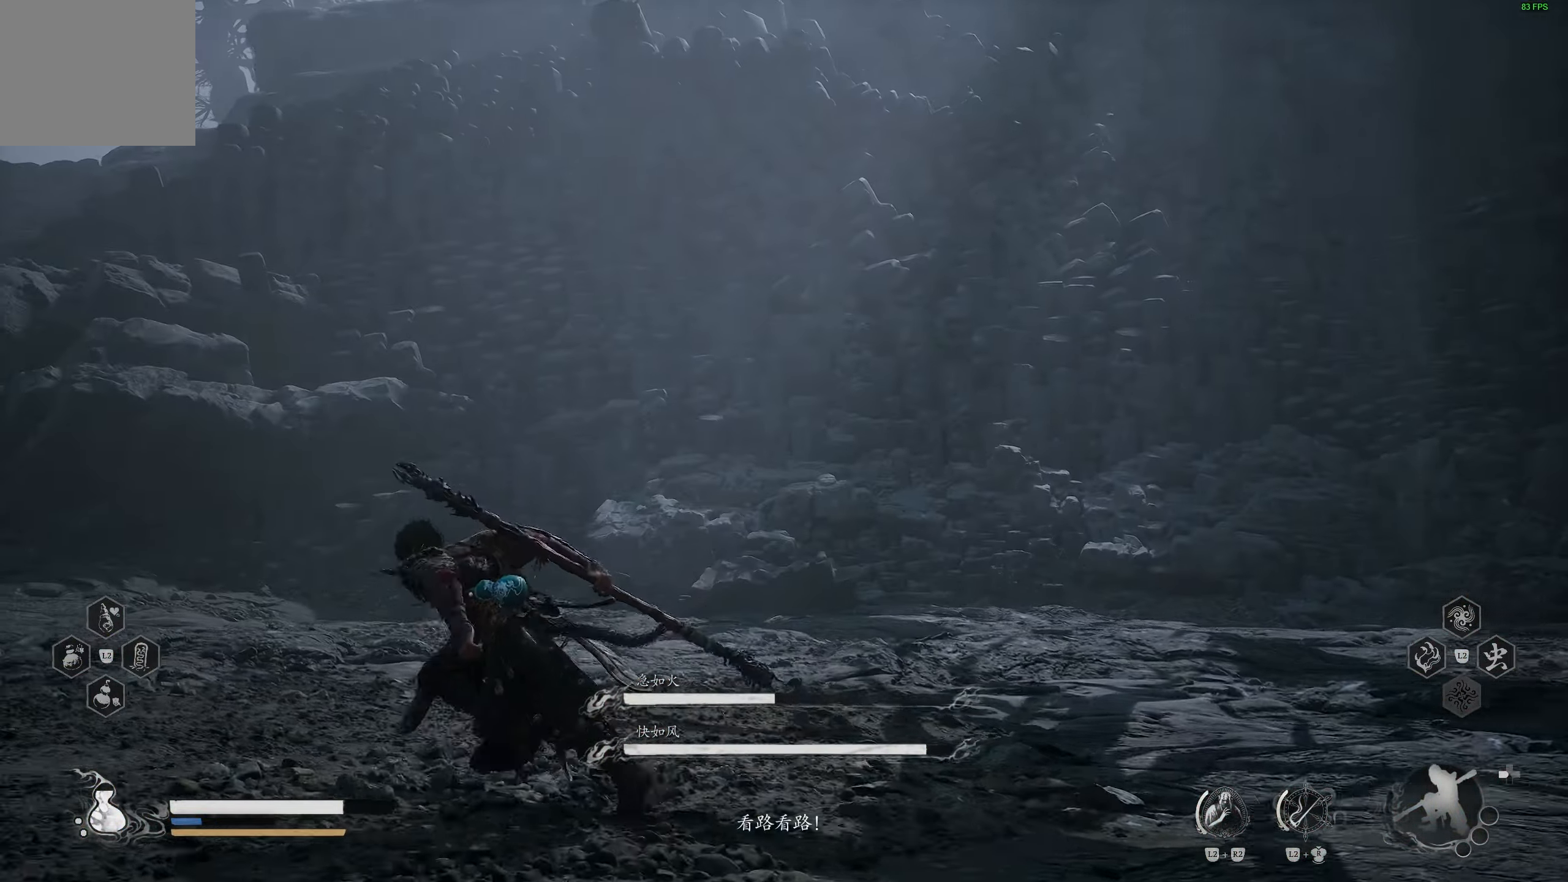
{"buttons": [], "left_stick": "up-left", "right_stick": "left", "events": [[50, "right_stick", "down-left"], [233, "right_stick", "center"], [300, "right_stick", "left"]]}
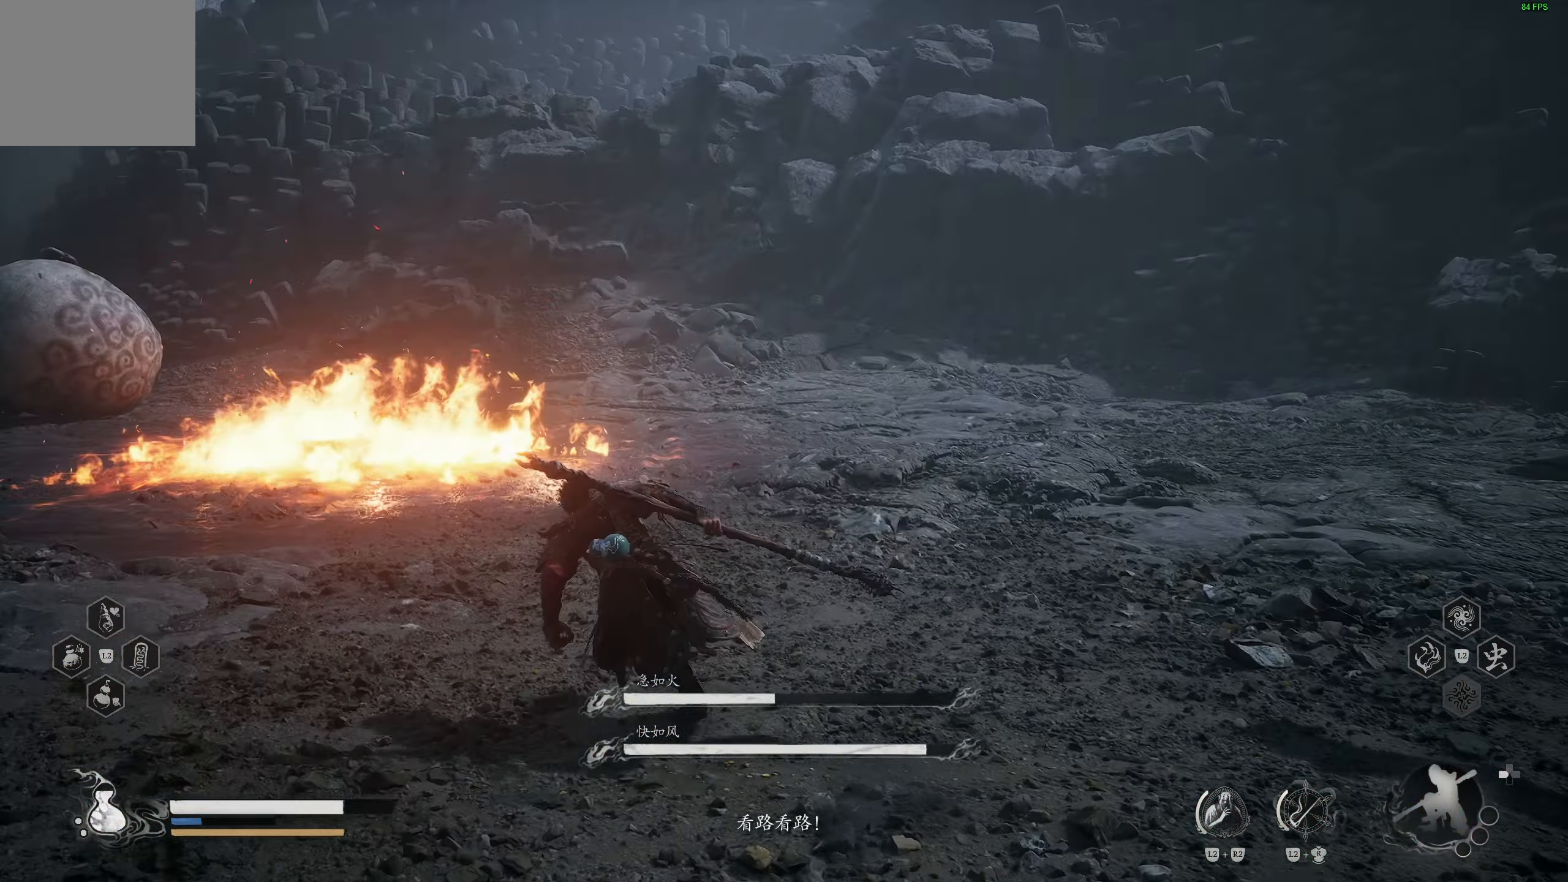
{"buttons": [], "left_stick": "left", "right_stick": "right", "events": [[83, "left_stick", "left"], [117, "right_stick", "center"], [333, "right_stick", "right"]]}
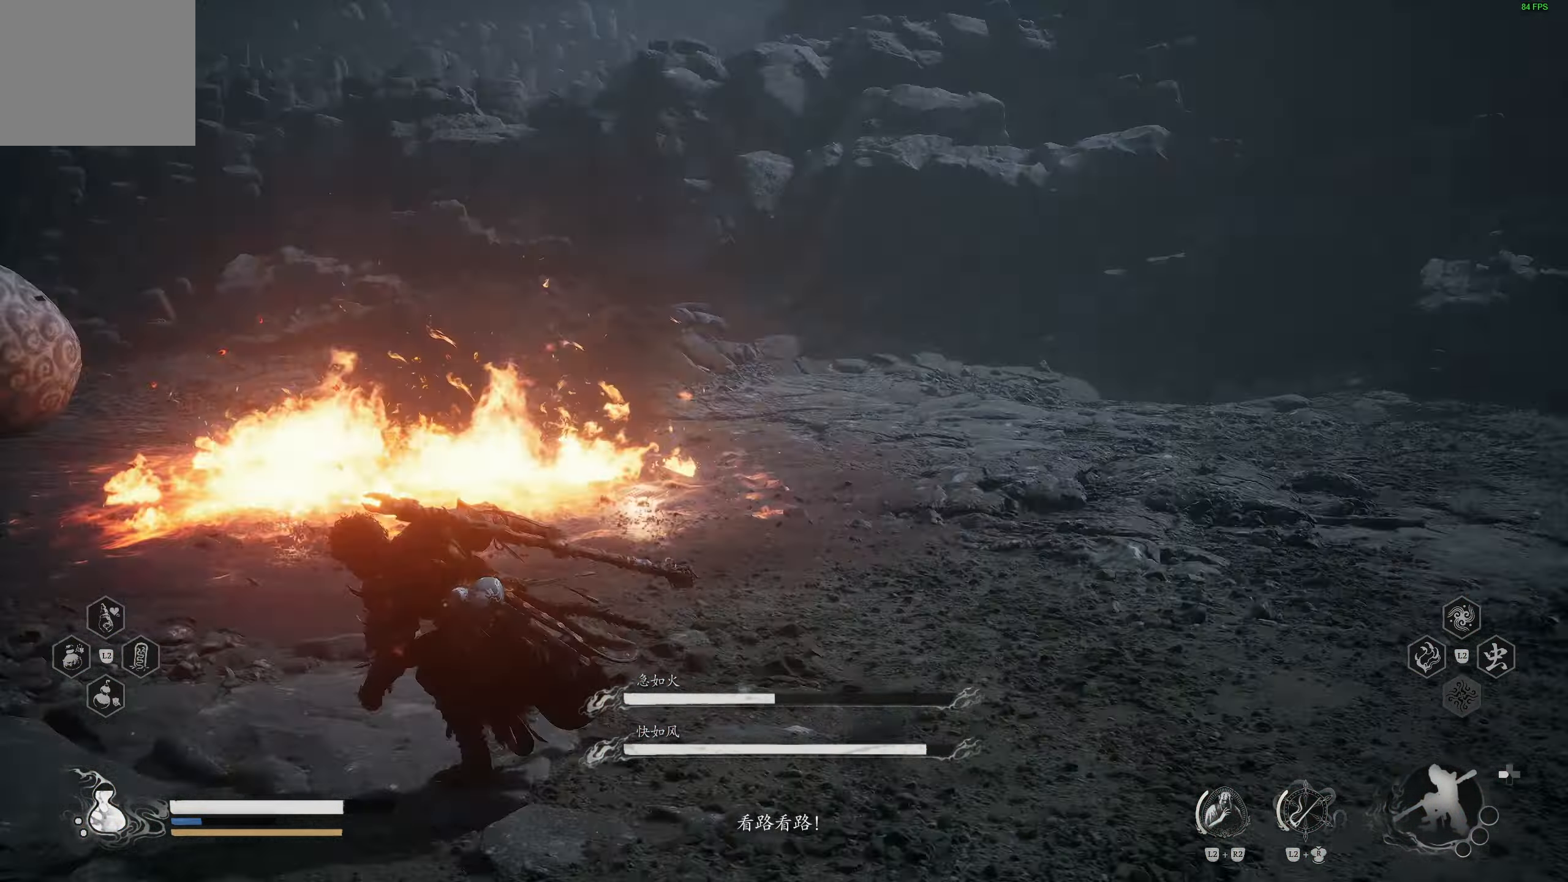
{"buttons": [], "left_stick": "down", "right_stick": "center", "events": [[50, "left_stick", "down-left"], [117, "right_stick", "center"], [350, "left_stick", "down"]]}
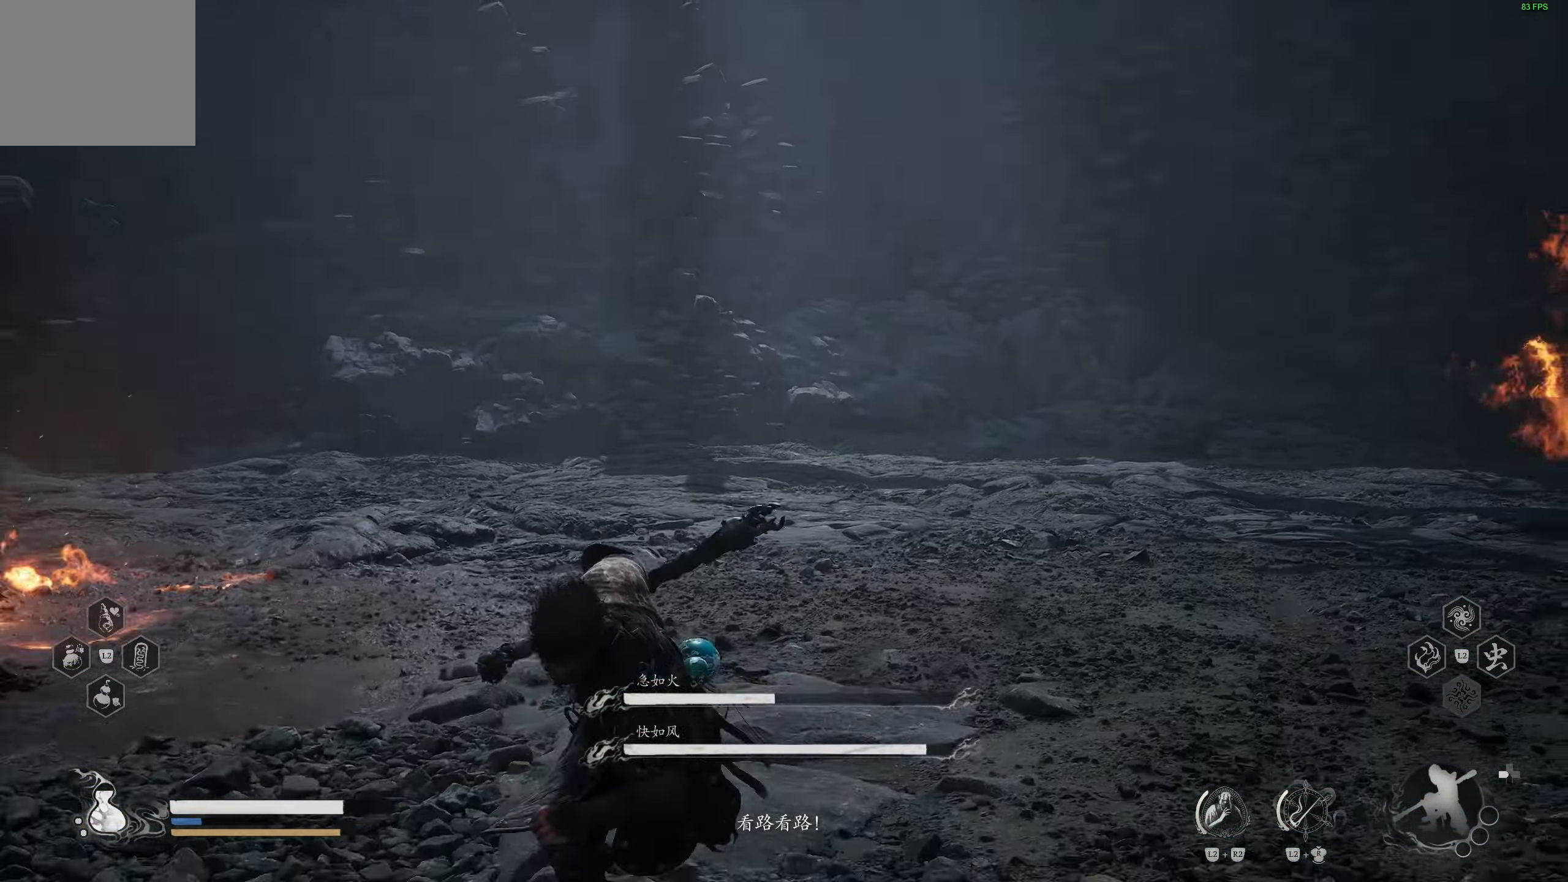
{"buttons": ["R2"], "left_stick": "down", "right_stick": "center", "events": [[50, "right_stick", "up-right"], [150, "right_stick", "center"], [317, "R2", "down"]]}
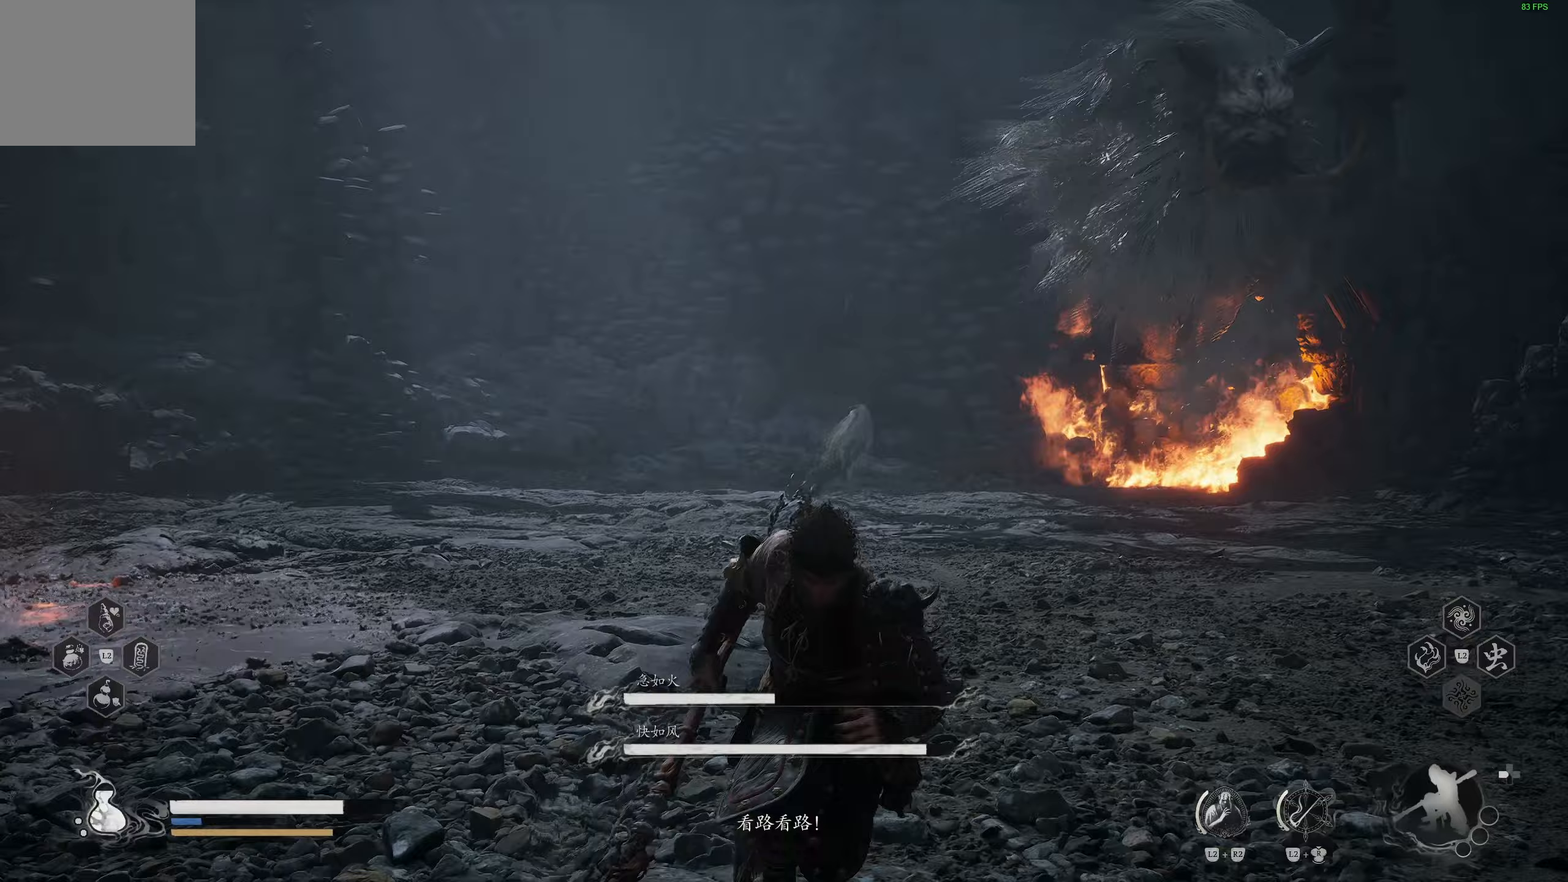
{"buttons": ["R2"], "left_stick": "down", "right_stick": "center", "events": []}
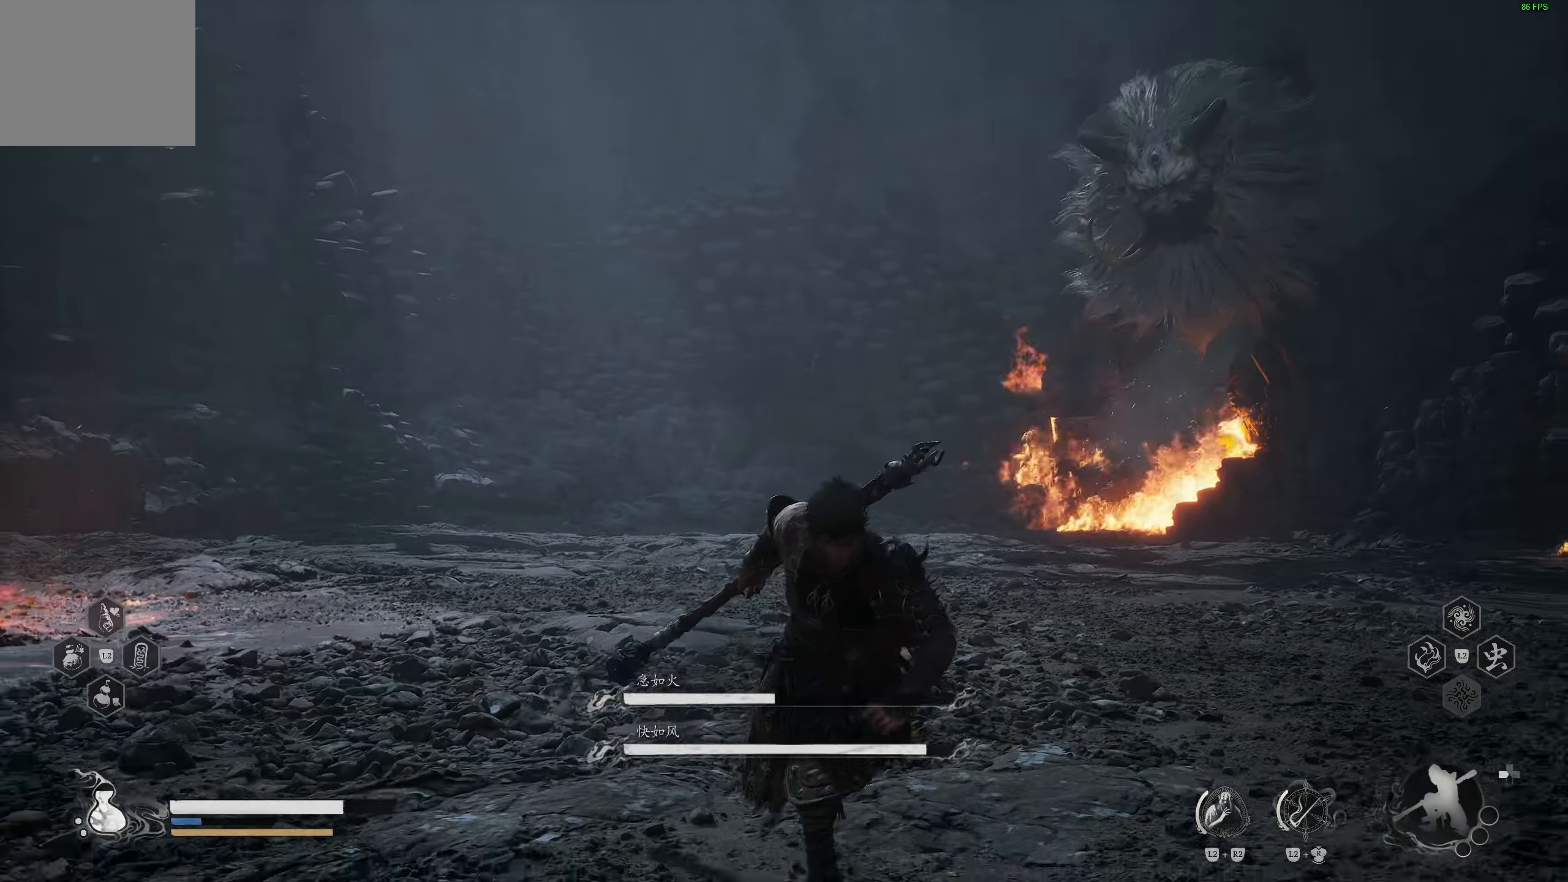
{"buttons": ["R2"], "left_stick": "down-left", "right_stick": "center", "events": [[200, "right_stick", "left"], [350, "left_stick", "down-left"], [450, "right_stick", "center"]]}
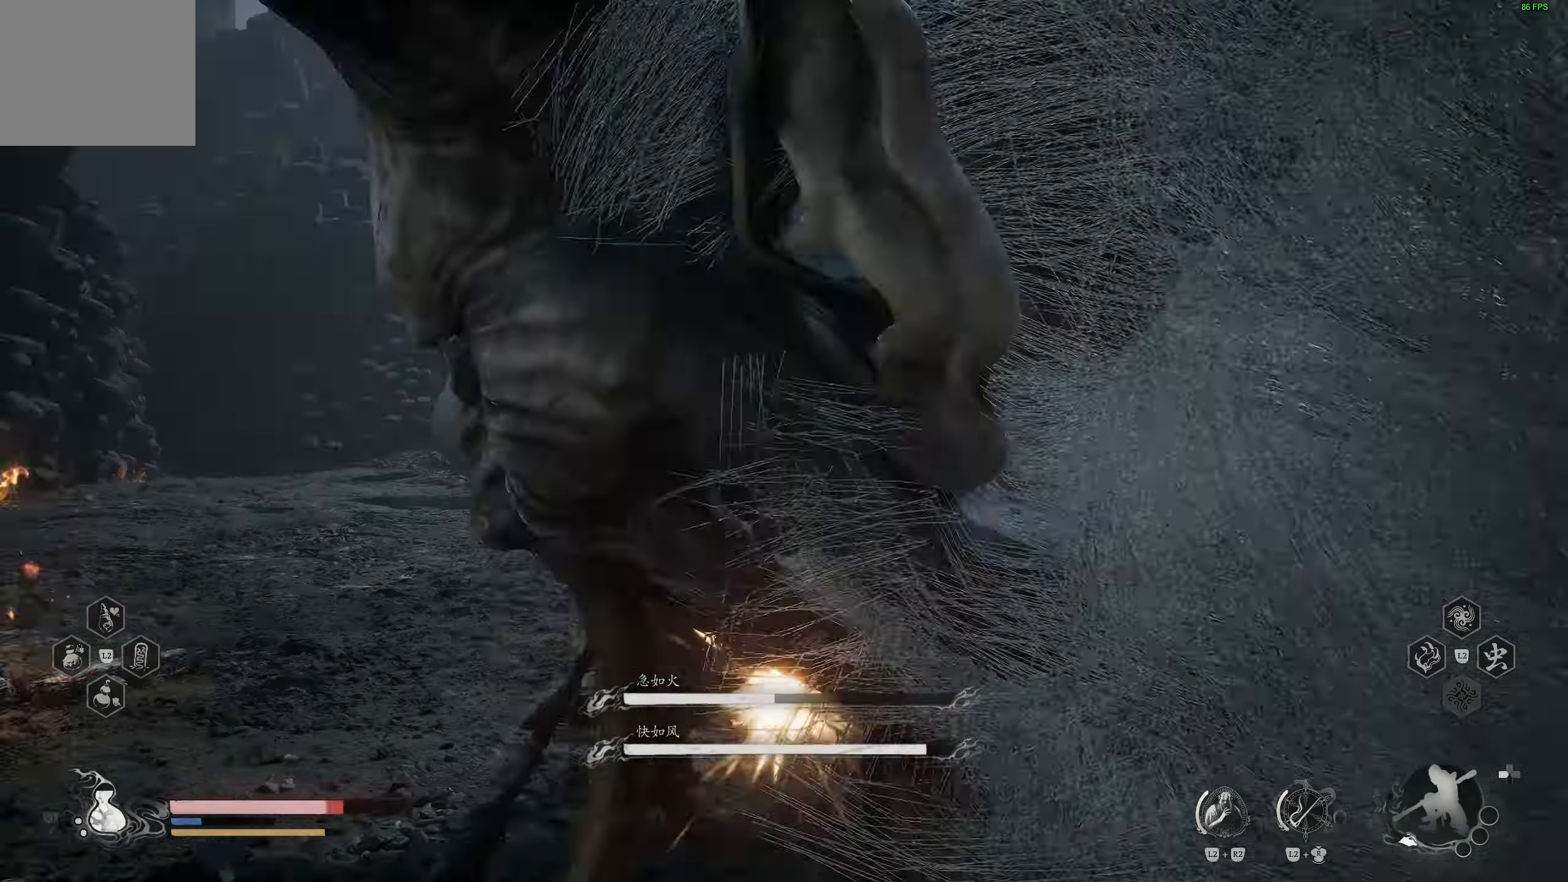
{"buttons": [], "left_stick": "center", "right_stick": "center"}
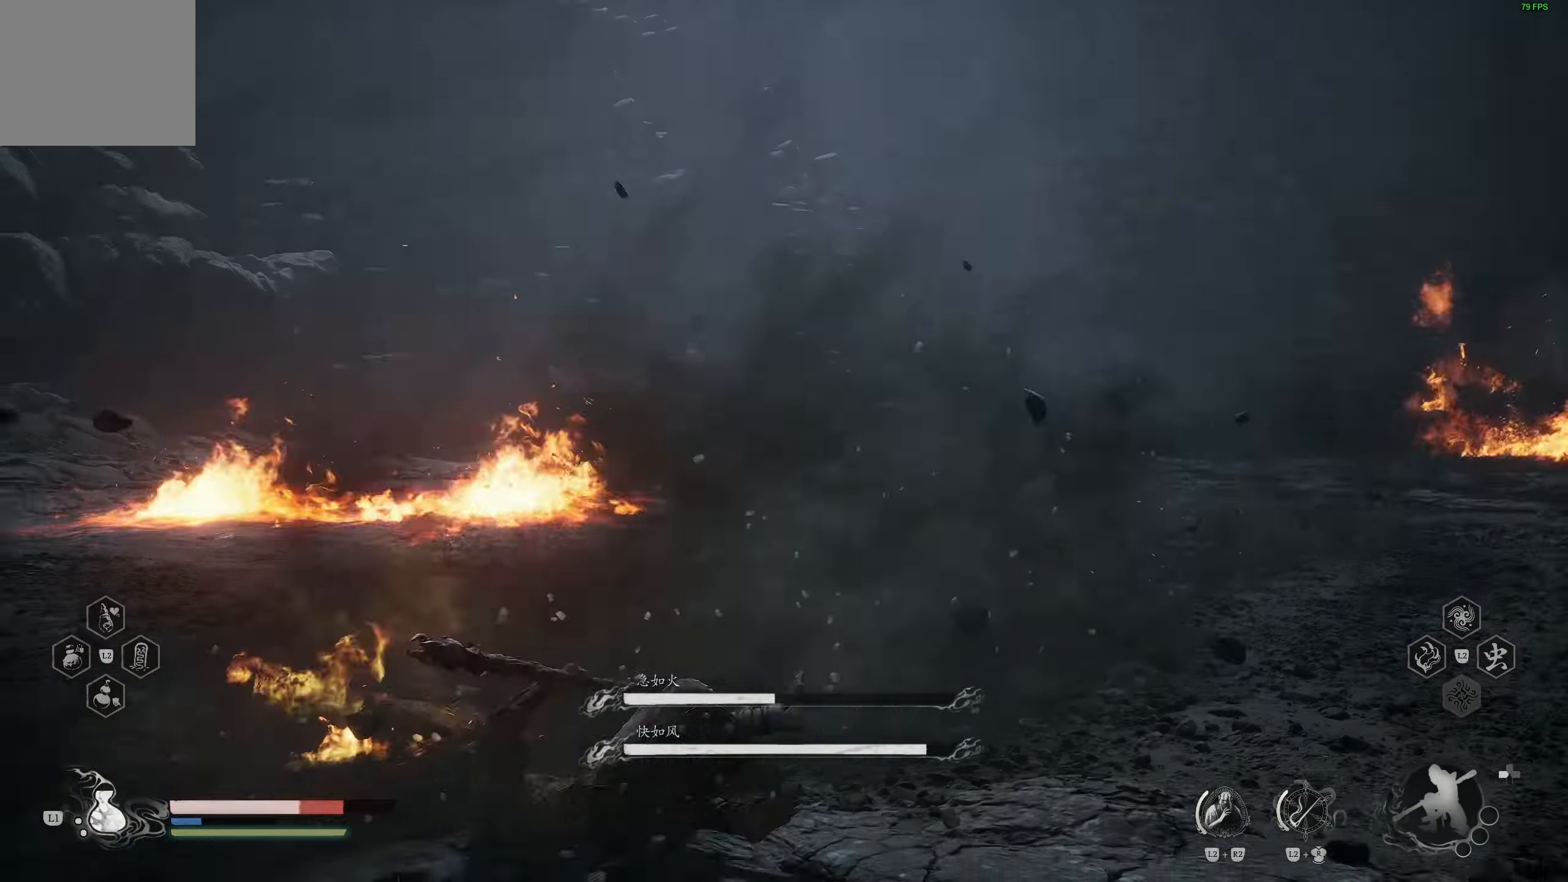
{"buttons": [], "left_stick": "down", "right_stick": "center", "events": [[33, "right_stick", "left"], [167, "left_stick", "down-right"], [417, "left_stick", "down"], [500, "right_stick", "center"]]}
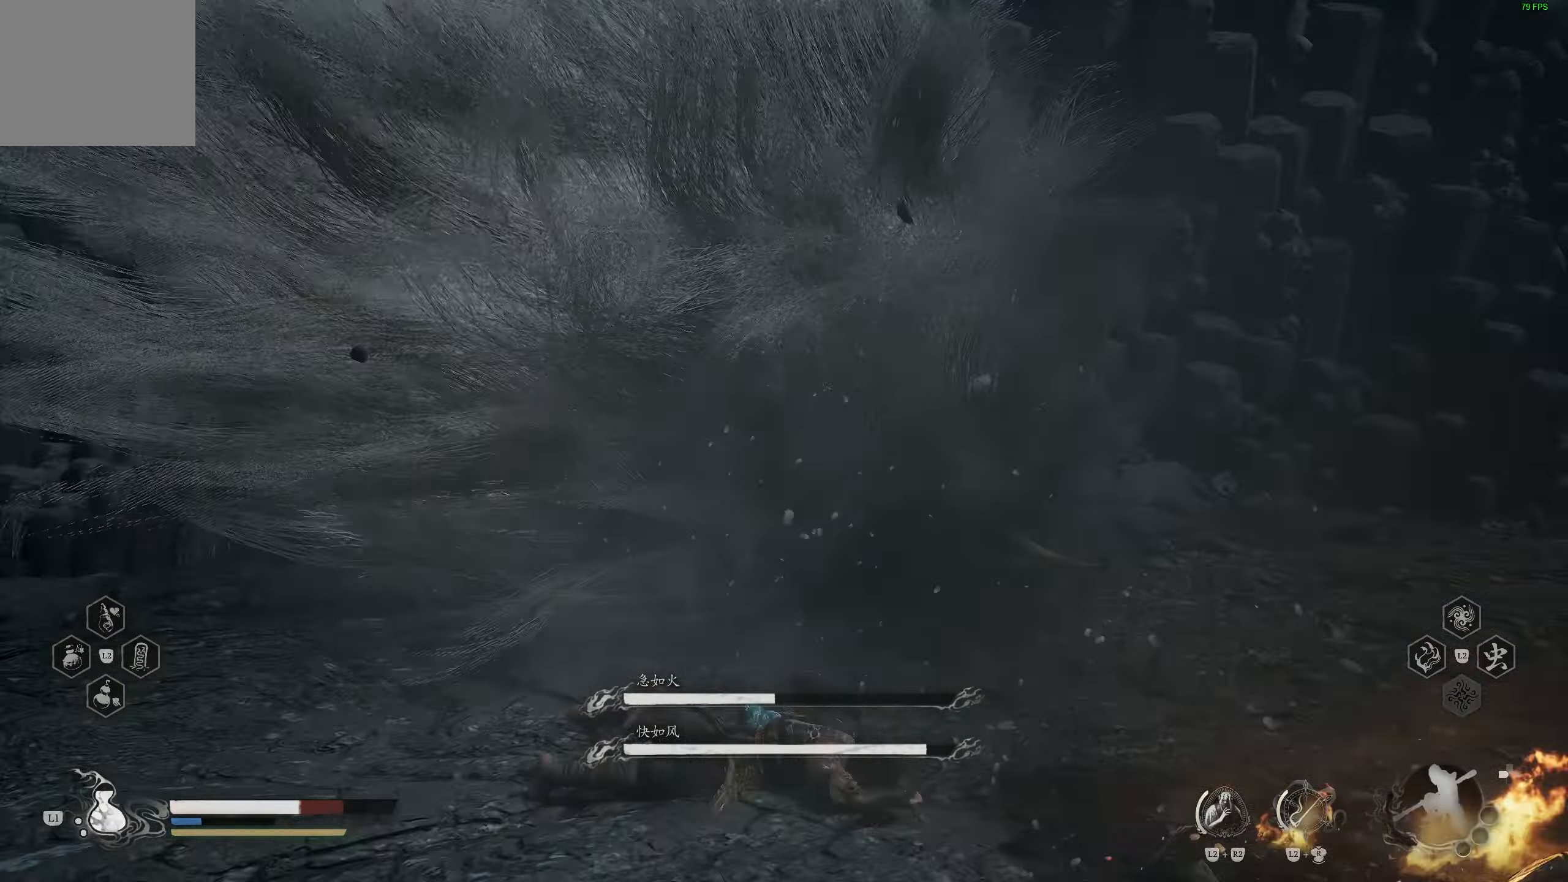
{"buttons": [], "left_stick": "down", "right_stick": "center", "events": [[17, "CIRCLE", "down"], [117, "CIRCLE", "up"], [183, "CIRCLE", "down"], [250, "CIRCLE", "up"], [317, "CIRCLE", "down"], [417, "CIRCLE", "up"]]}
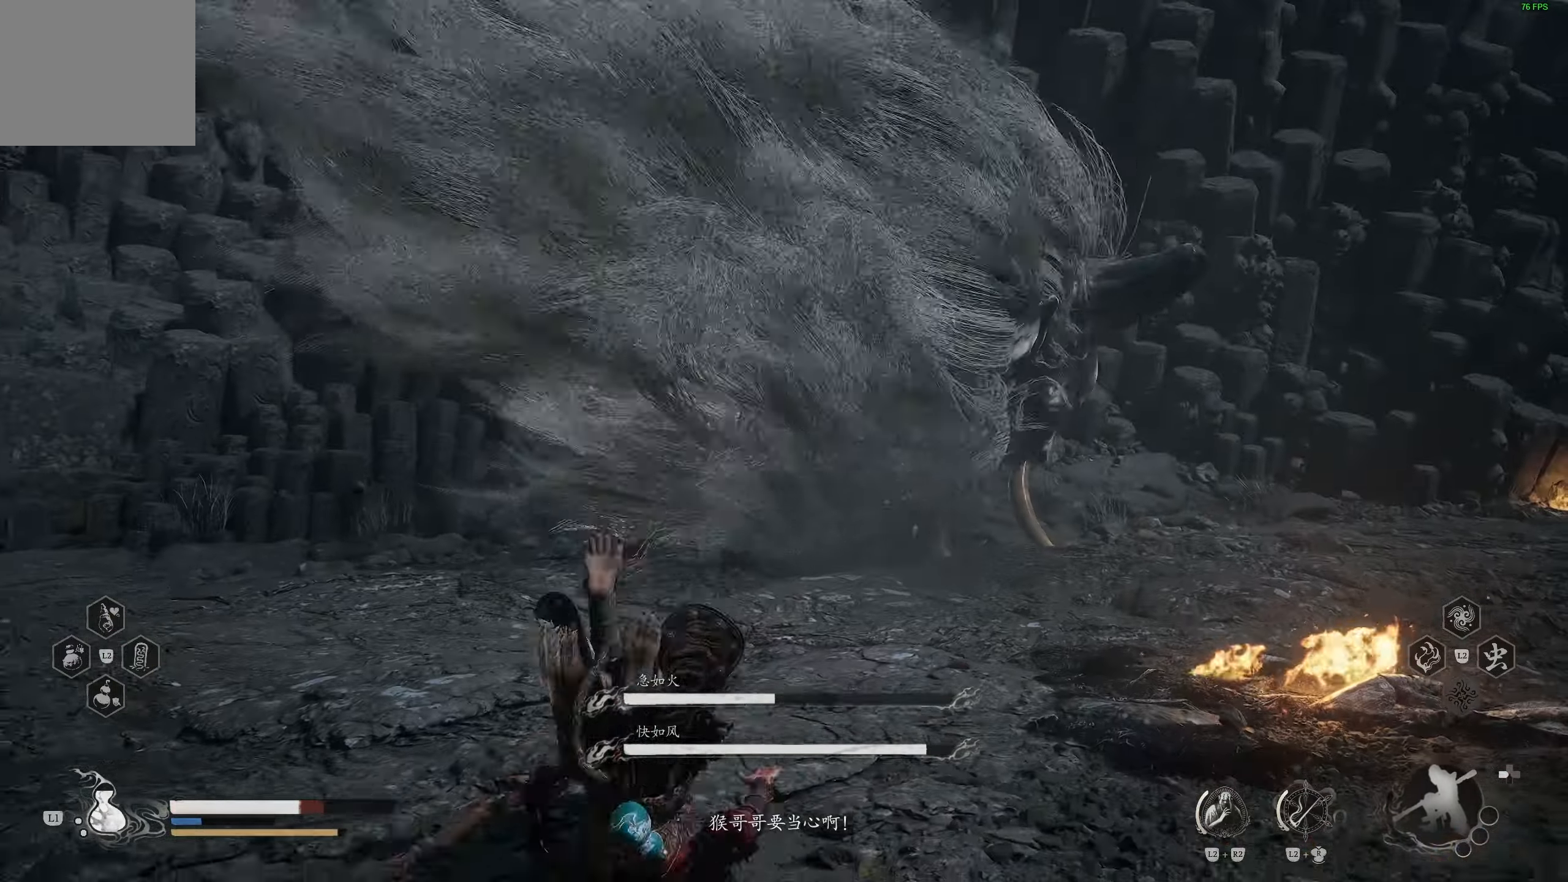
{"buttons": [], "left_stick": "down", "right_stick": "center", "events": [[200, "right_stick", "up-right"], [367, "right_stick", "center"]]}
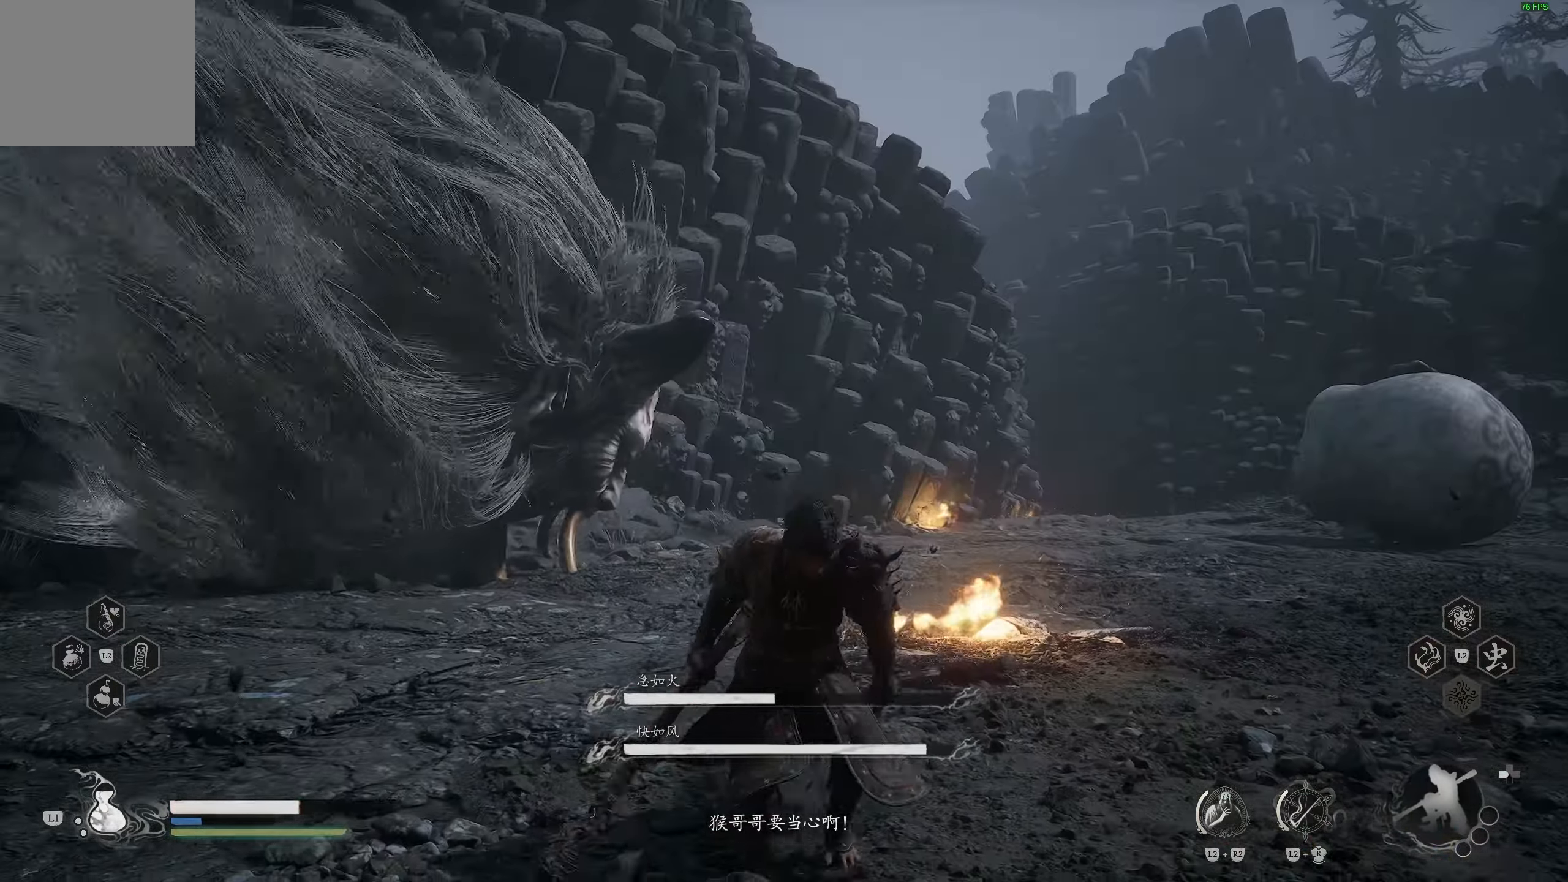
{"buttons": [], "left_stick": "down", "right_stick": "center", "events": [[283, "left_stick", "down-left"], [350, "L3", "down"], [450, "L3", "up"], [500, "left_stick", "down"]]}
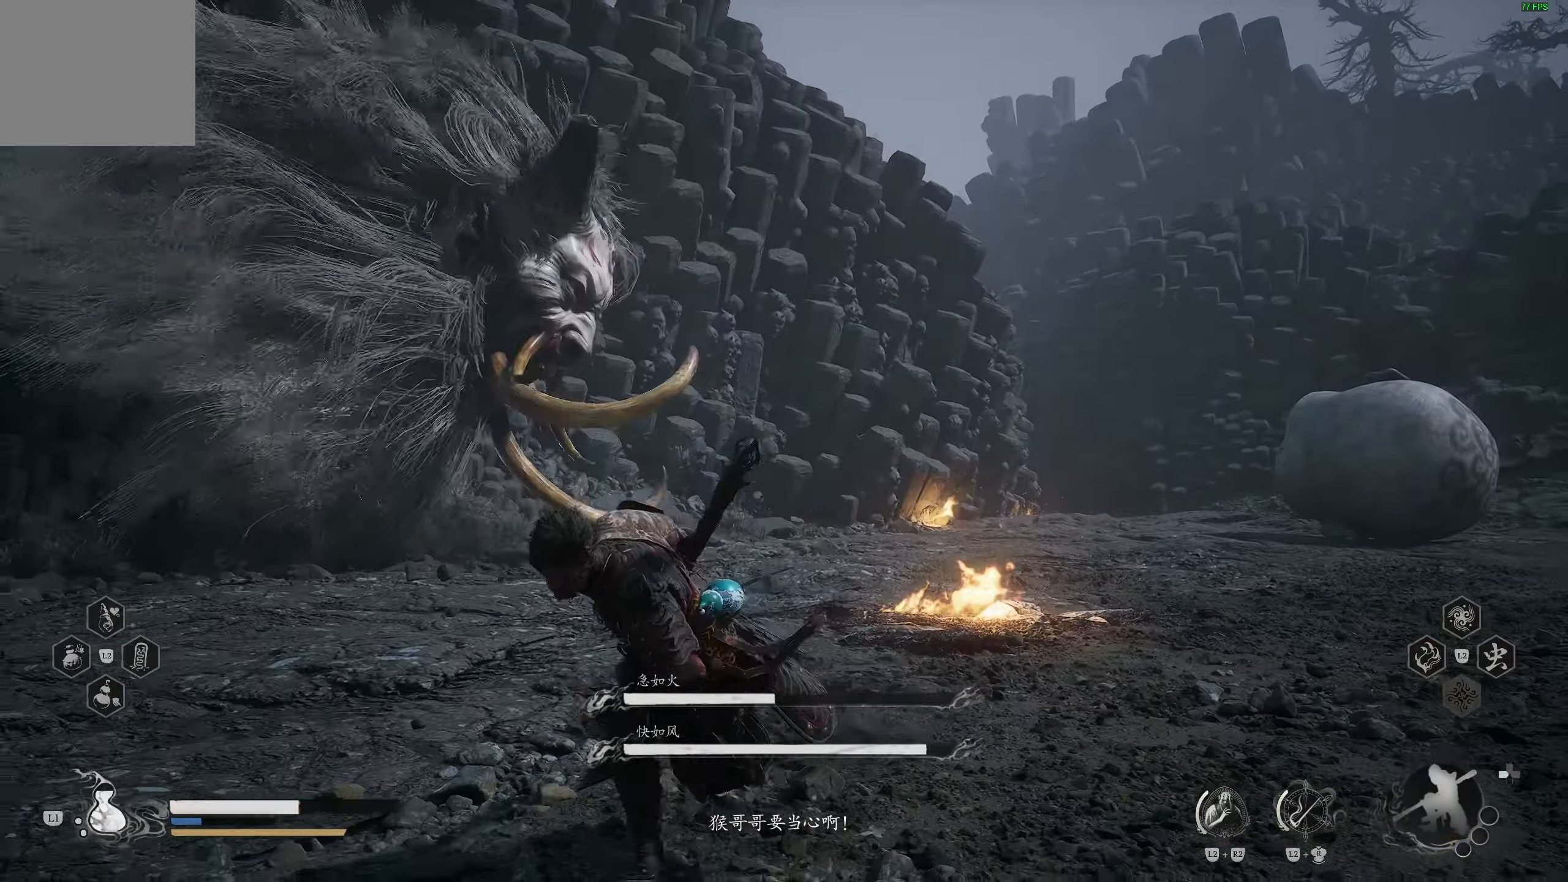
{"buttons": ["R2"], "left_stick": "down", "right_stick": "center", "events": [[50, "right_stick", "down-left"], [300, "R2", "down"], [300, "right_stick", "left"], [433, "right_stick", "center"]]}
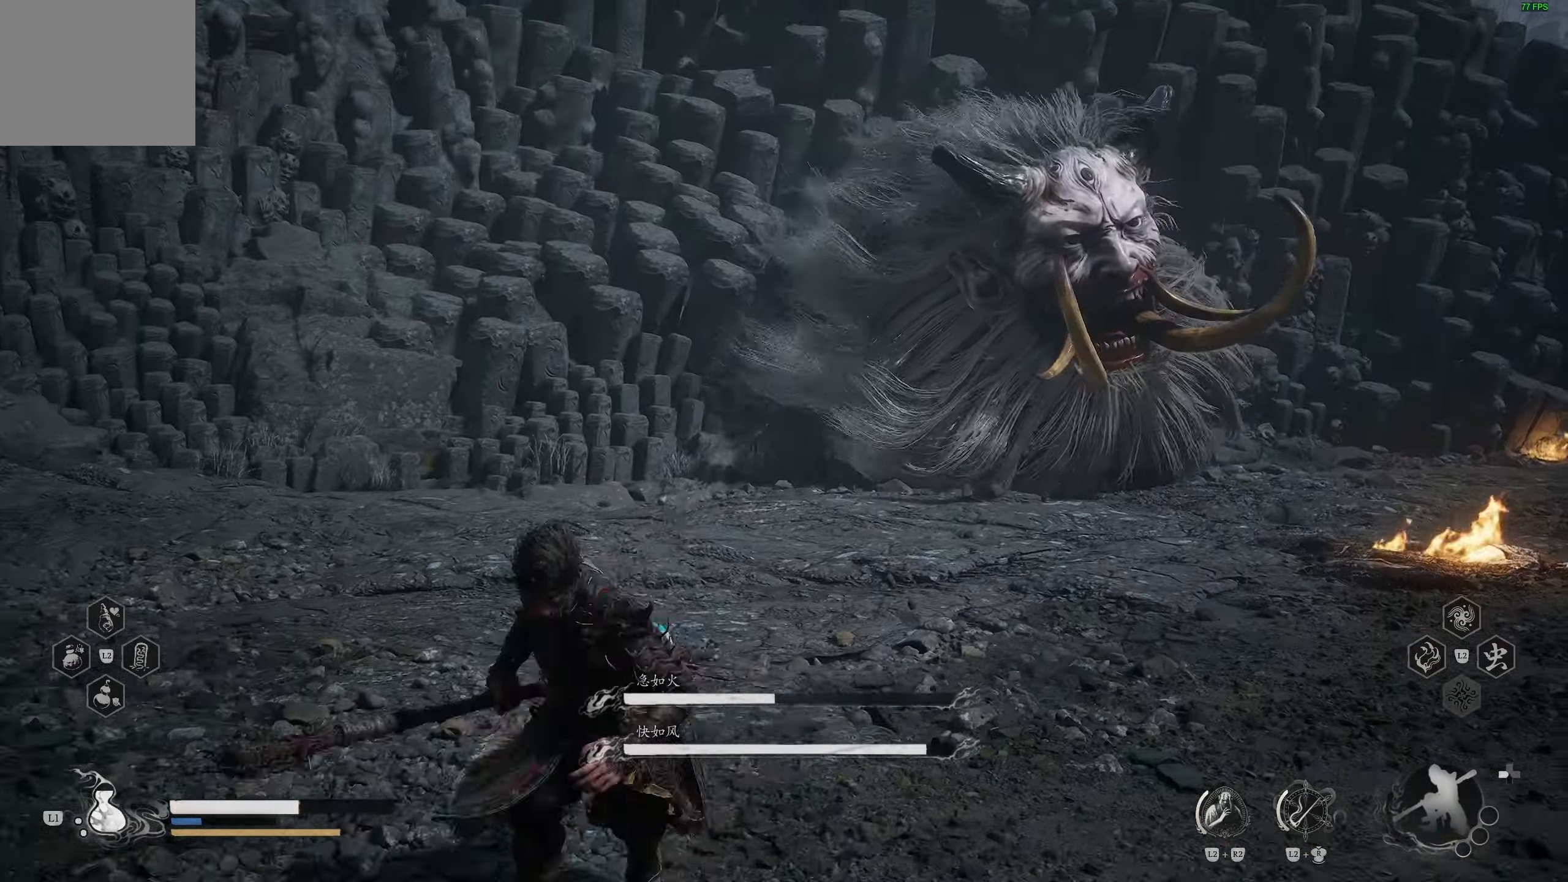
{"buttons": ["R1", "R2"], "left_stick": "right", "right_stick": "center", "events": [[33, "left_stick", "down-right"], [150, "left_stick", "right"], [167, "R1", "down"], [217, "right_stick", "right"], [317, "right_stick", "center"]]}
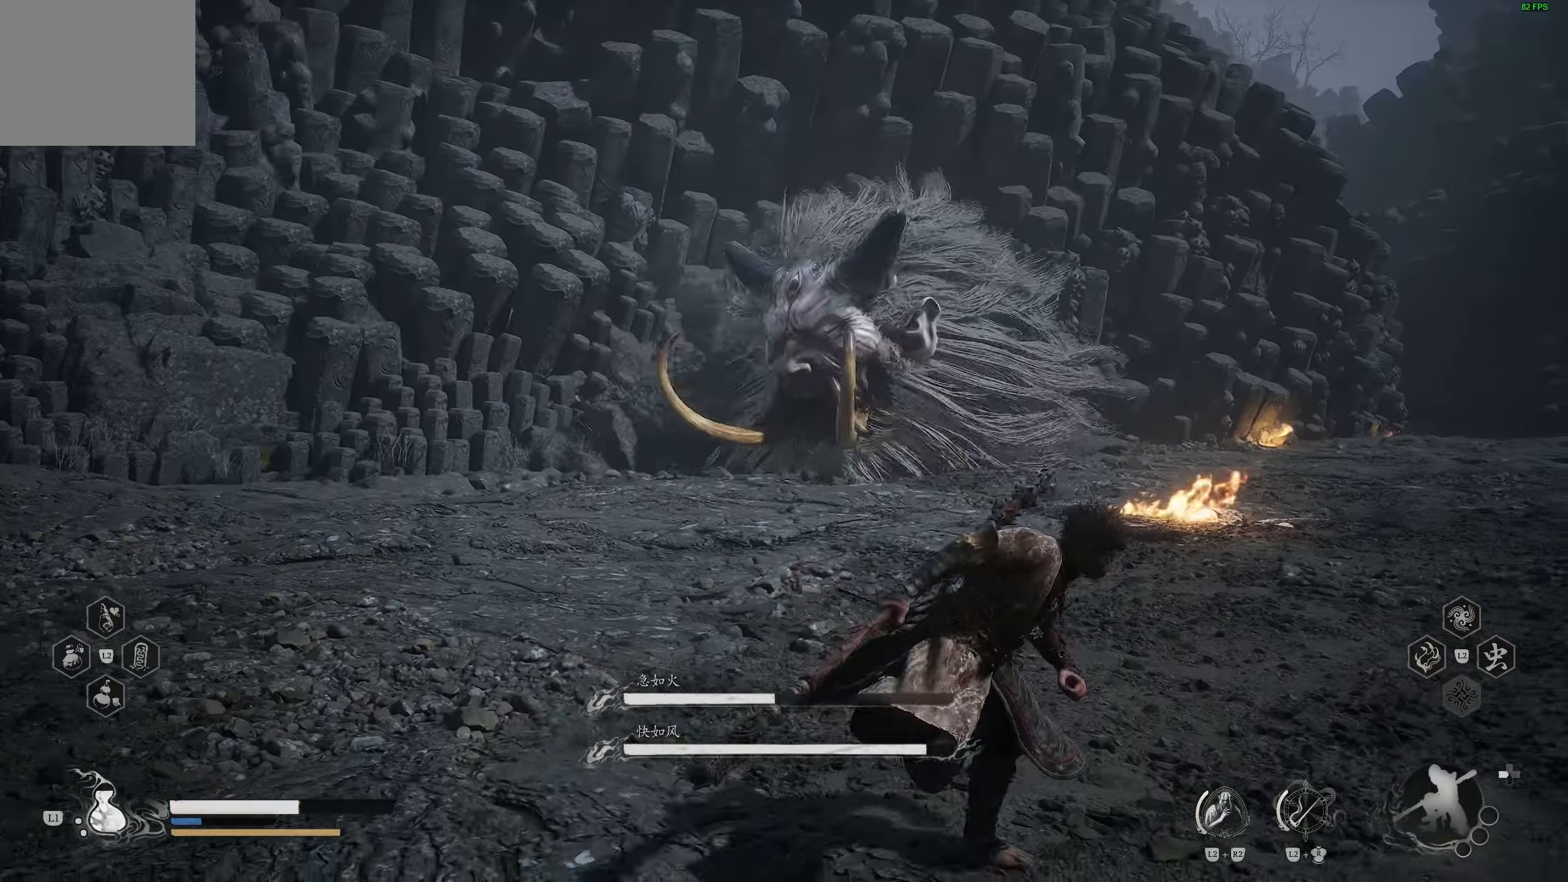
{"buttons": ["R2"], "left_stick": "right", "right_stick": "center", "events": [[17, "R1", "up"], [83, "R1", "down"], [267, "R1", "up"], [350, "R1", "down"], [417, "R1", "up"]]}
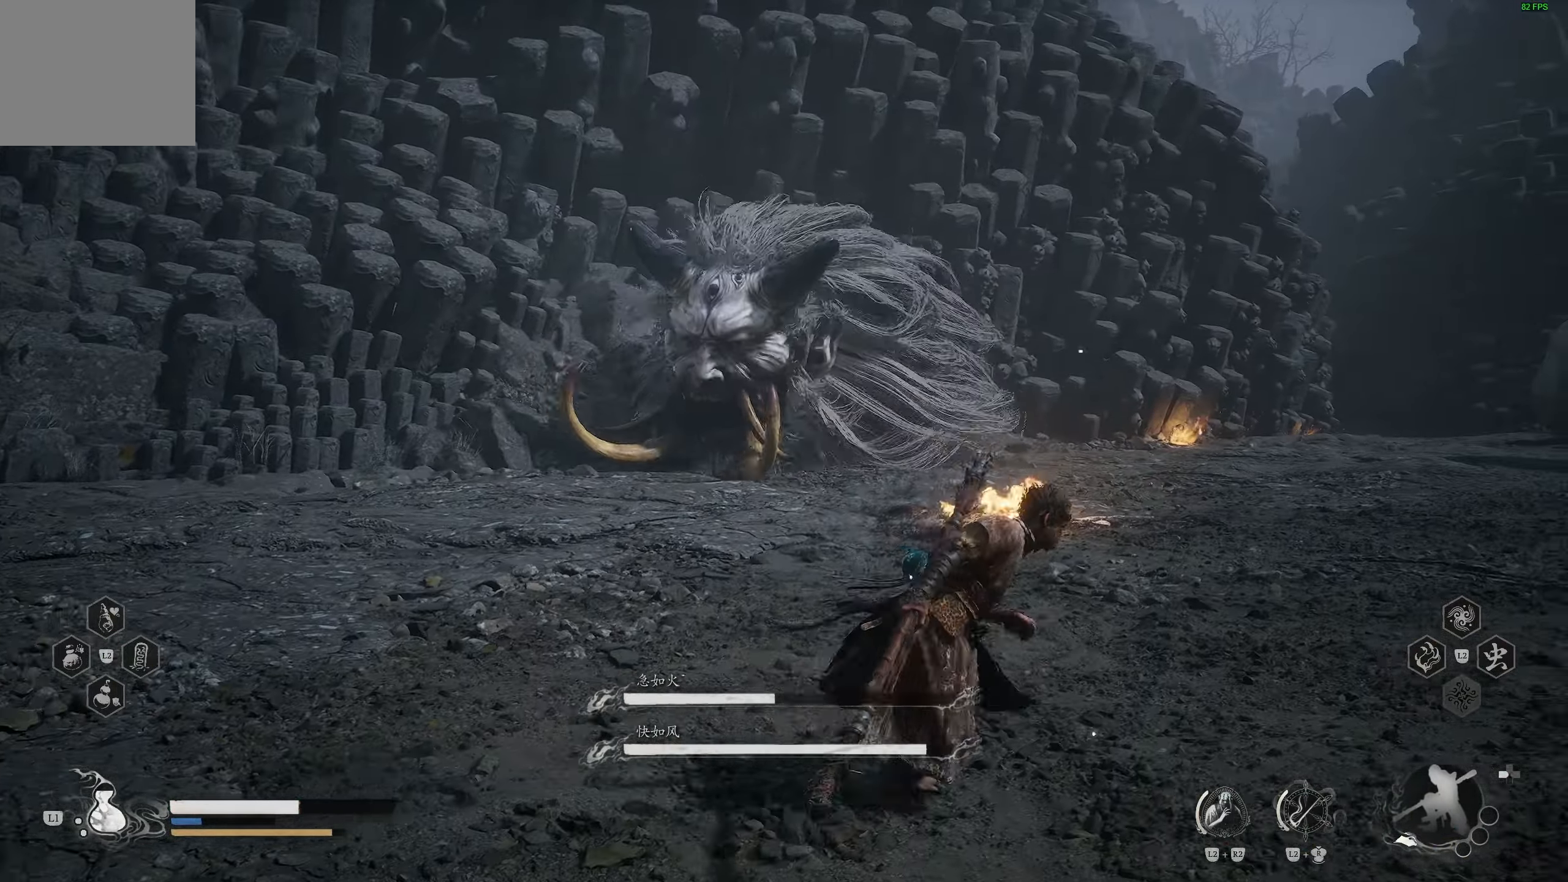
{"buttons": ["R2"], "left_stick": "right", "right_stick": "left"}